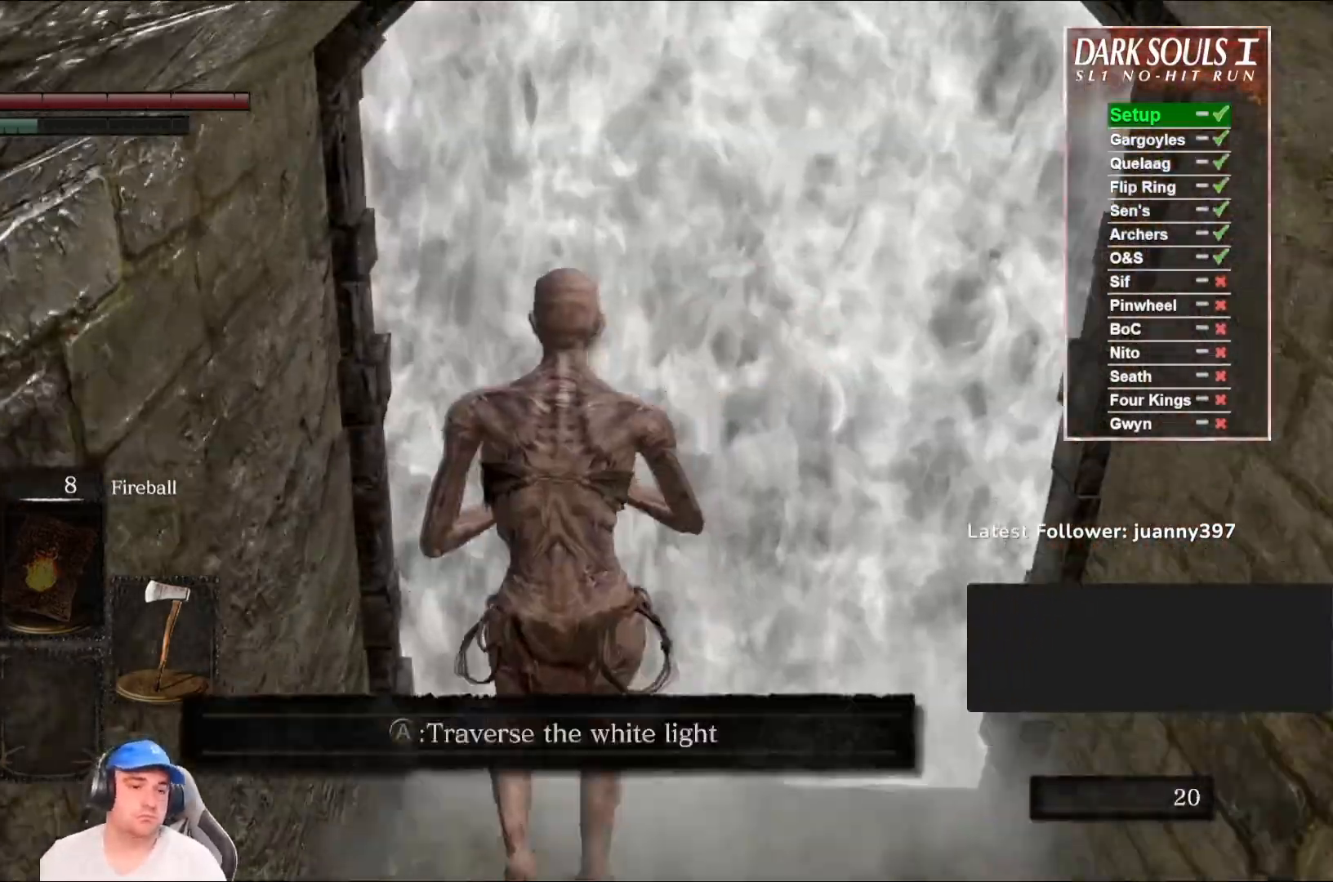
Gameplay with a controller (Xbox layout); each line is a JSON object with the inputs held at the frame after it. "events" lists button and stick changes between this image and that frame as [ms after this image, input, new state], when the widget could be followed in between.
{"buttons": [], "left_stick": "up", "right_stick": "center", "events": [[67, "A", "up"]]}
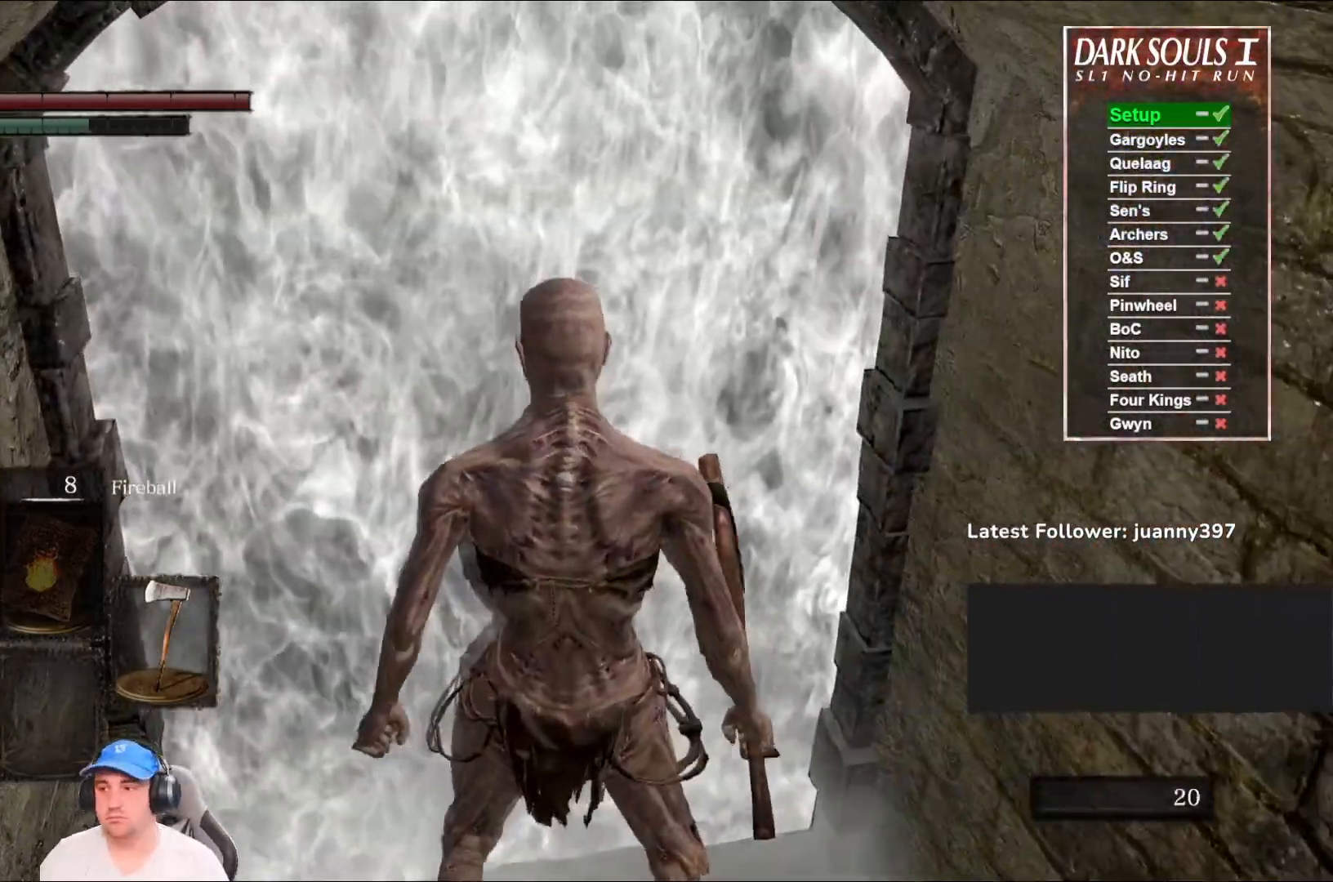
{"buttons": [], "left_stick": "center", "right_stick": "center", "events": [[67, "A", "down"], [167, "A", "up"], [300, "left_stick", "center"]]}
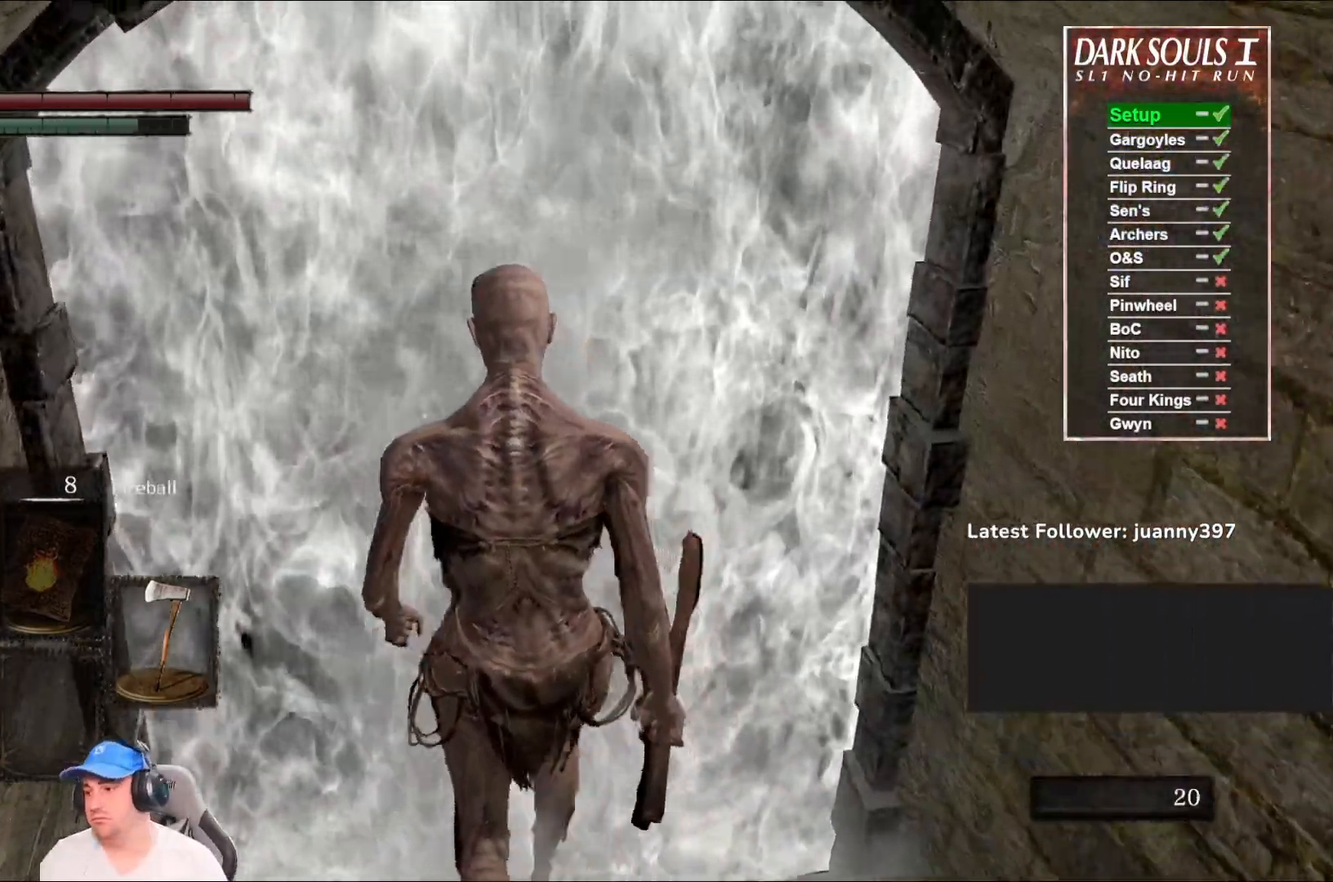
{"buttons": [], "left_stick": "center", "right_stick": "down-left", "events": [[400, "right_stick", "down-left"]]}
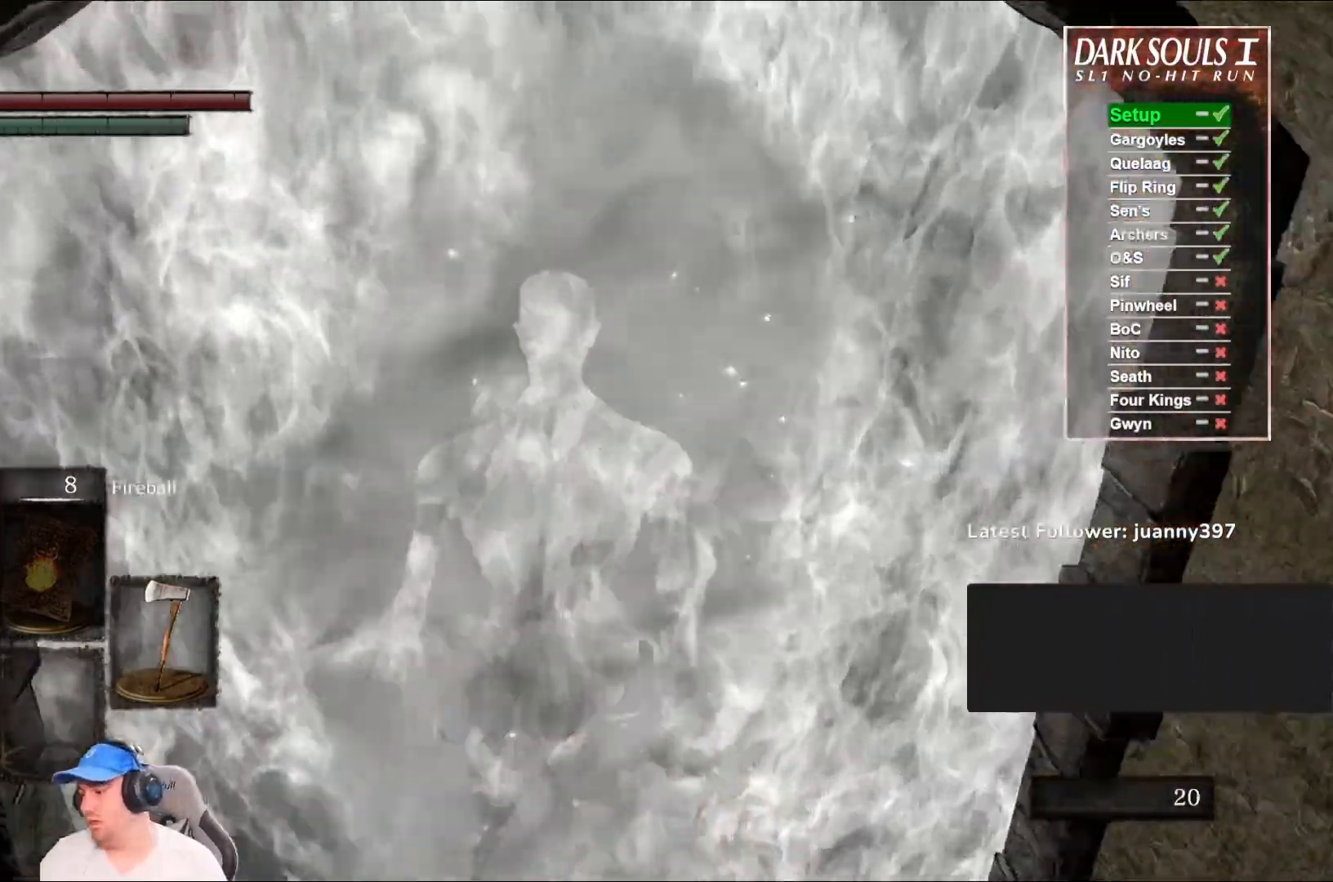
{"buttons": [], "left_stick": "up", "right_stick": "left", "events": [[133, "right_stick", "center"], [267, "left_stick", "up"], [300, "right_stick", "left"]]}
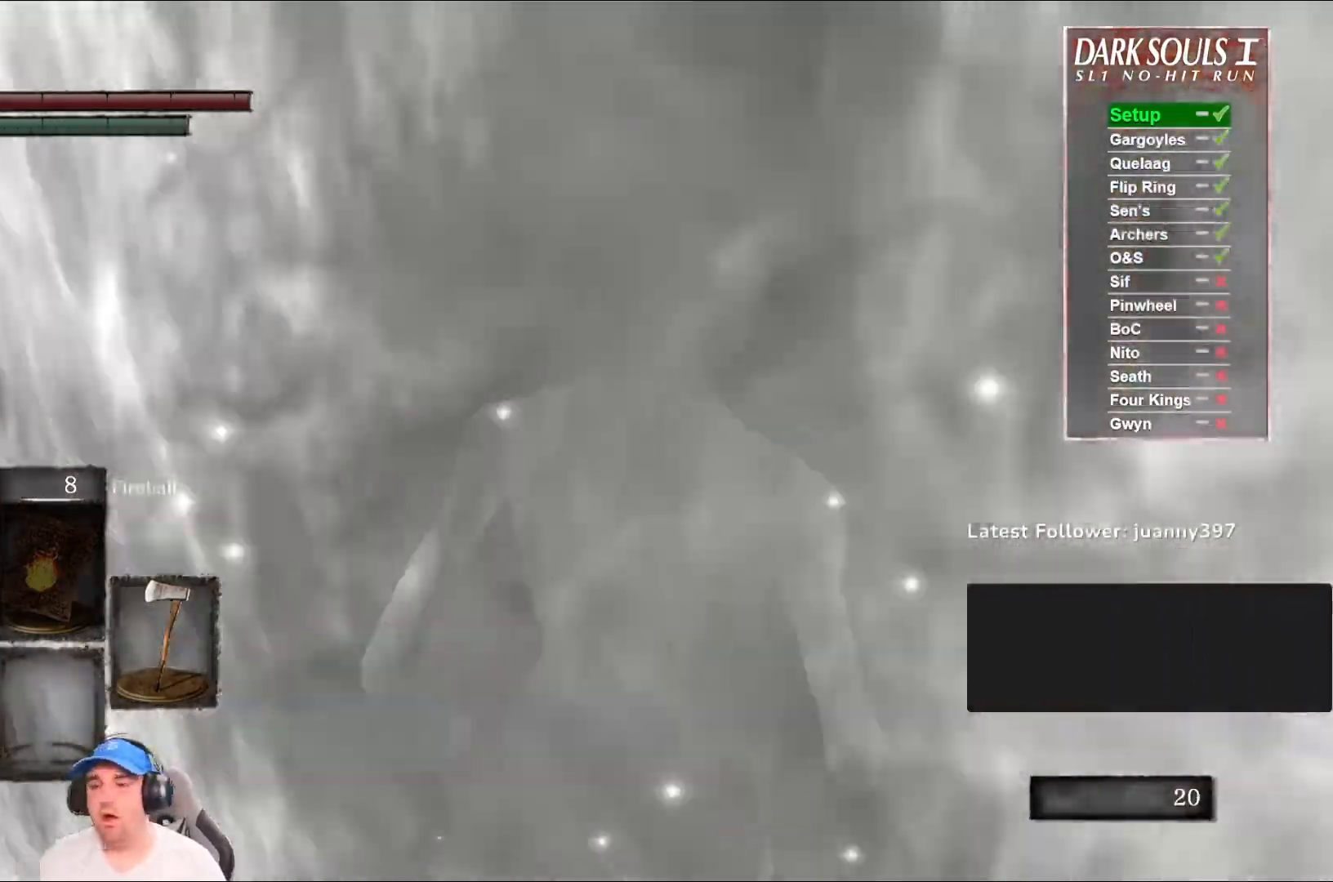
{"buttons": ["B"], "left_stick": "up", "right_stick": "center", "events": [[133, "right_stick", "center"], [167, "B", "down"], [300, "right_stick", "left"], [467, "right_stick", "center"]]}
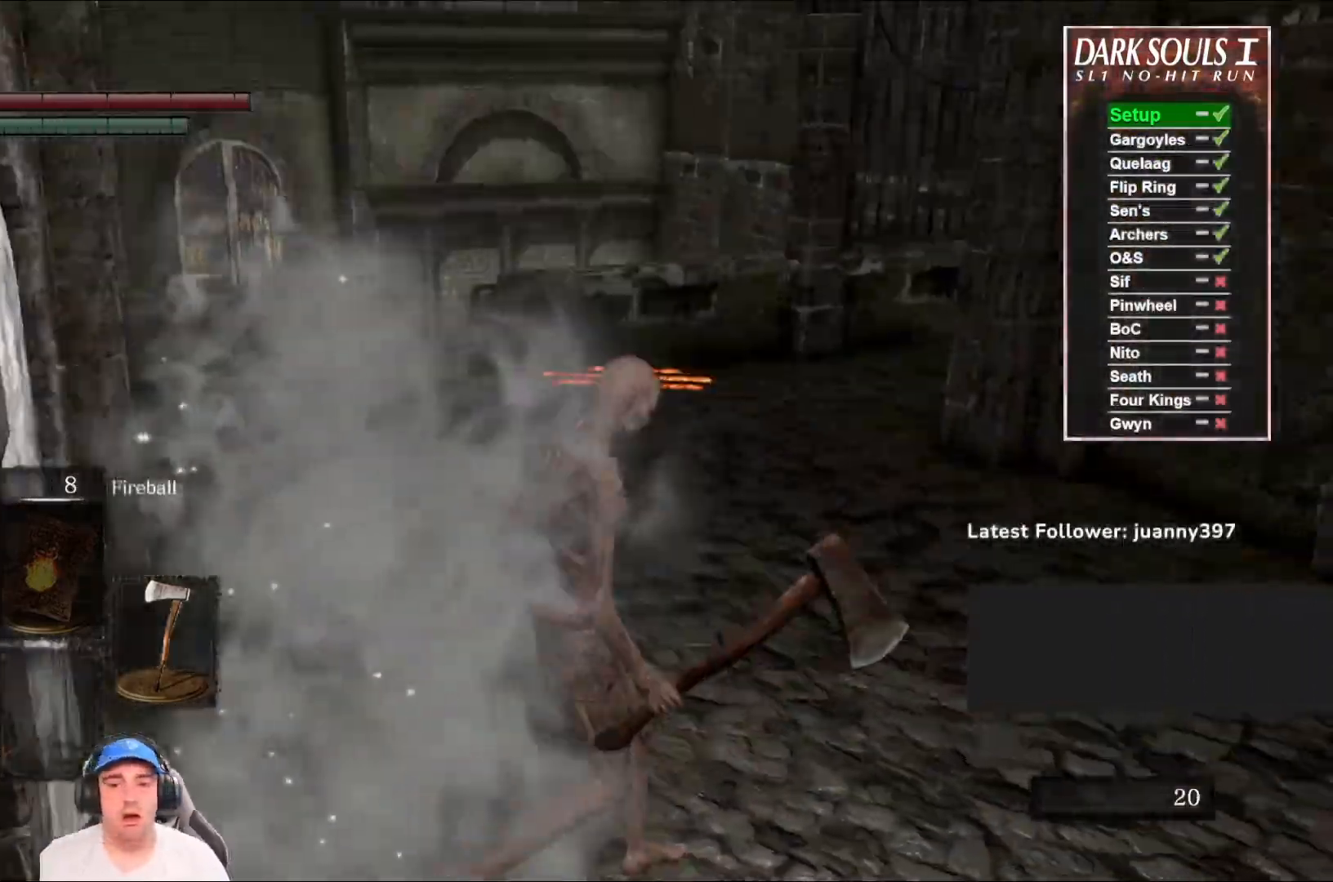
{"buttons": ["B", "L1"], "left_stick": "up", "right_stick": "center", "events": [[333, "right_stick", "right"], [433, "L1", "down"], [500, "right_stick", "center"]]}
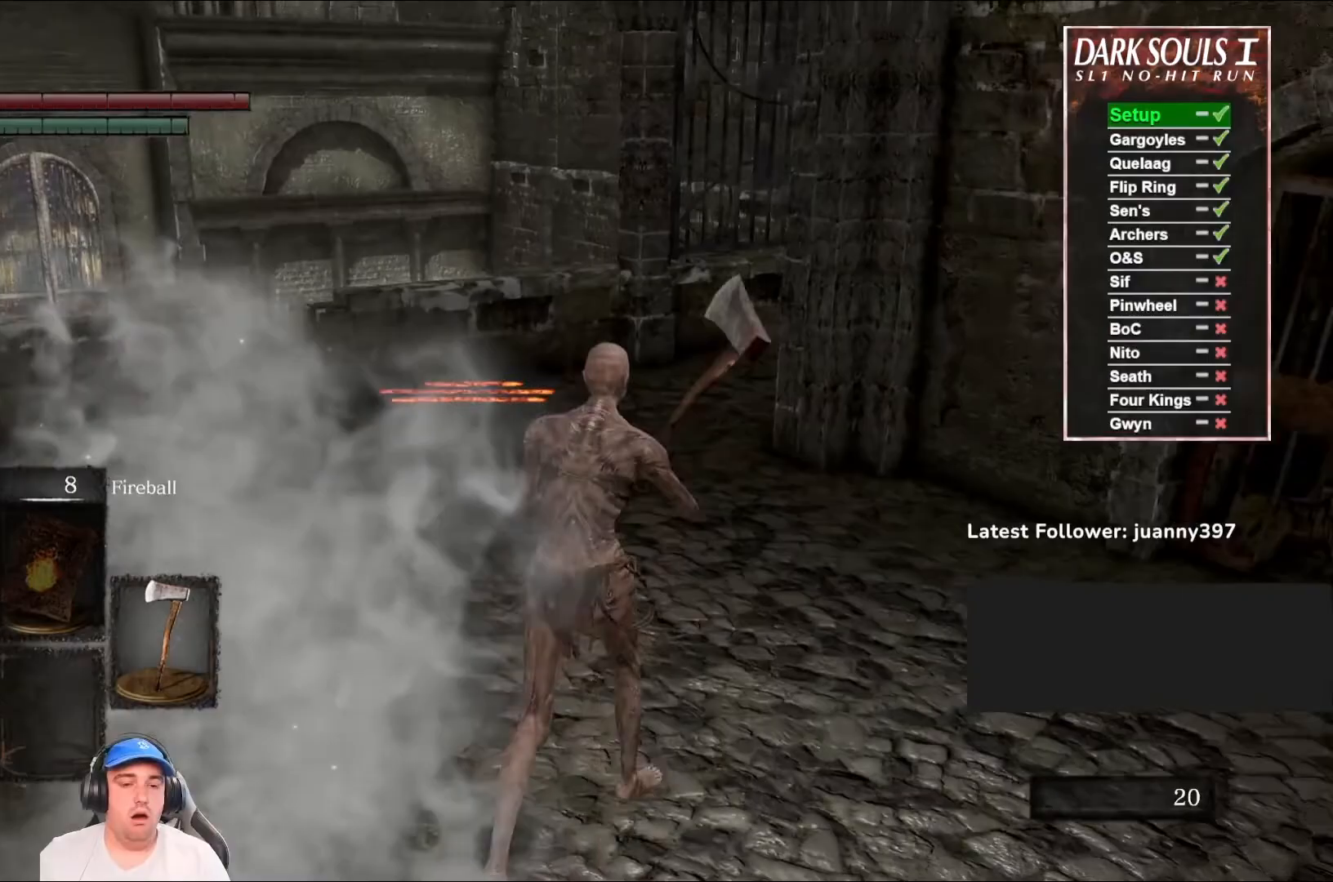
{"buttons": ["B"], "left_stick": "up", "right_stick": "center", "events": [[433, "L1", "up"]]}
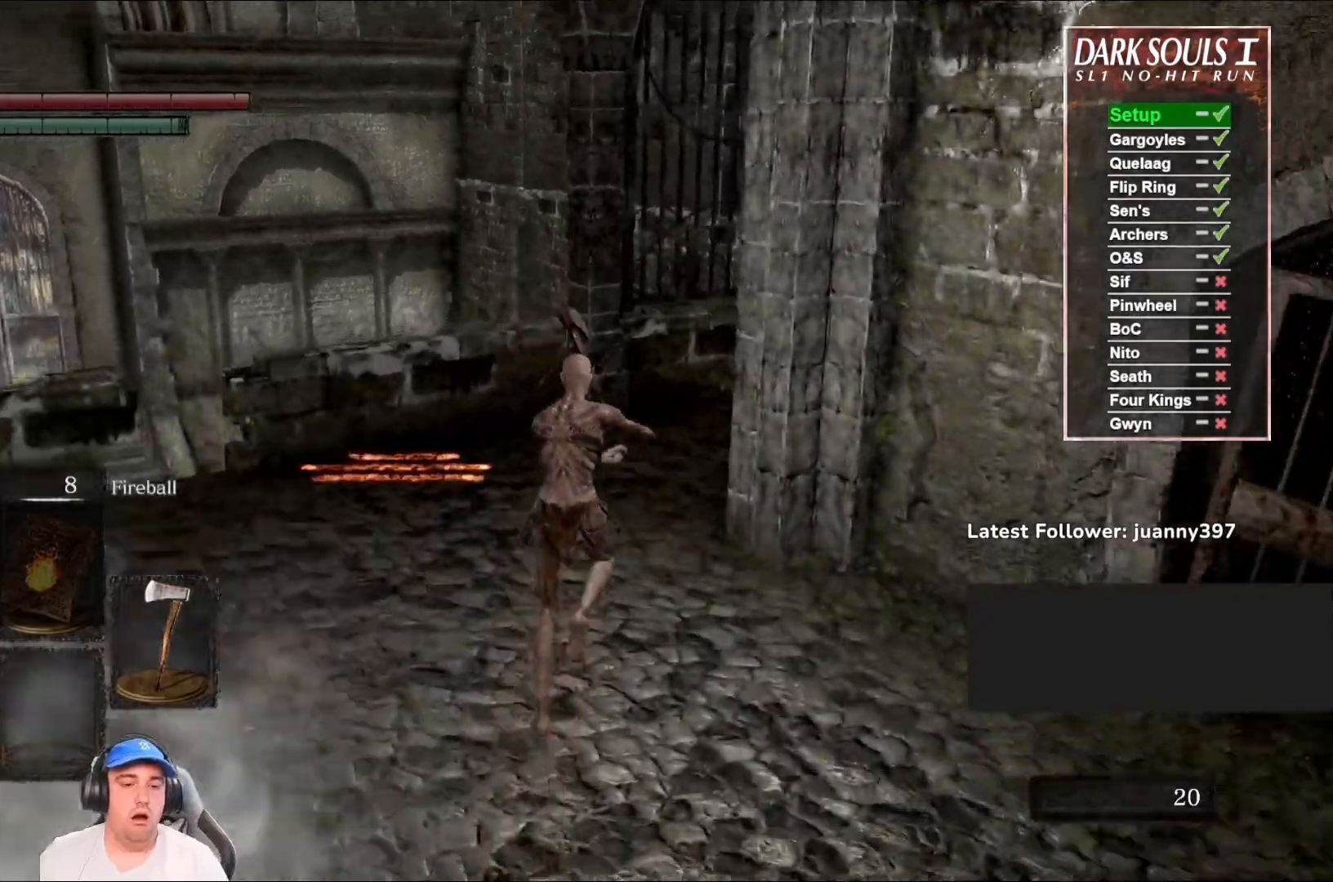
{"buttons": ["B"], "left_stick": "up", "right_stick": "right", "events": [[67, "right_stick", "down-right"], [300, "right_stick", "center"], [433, "right_stick", "right"]]}
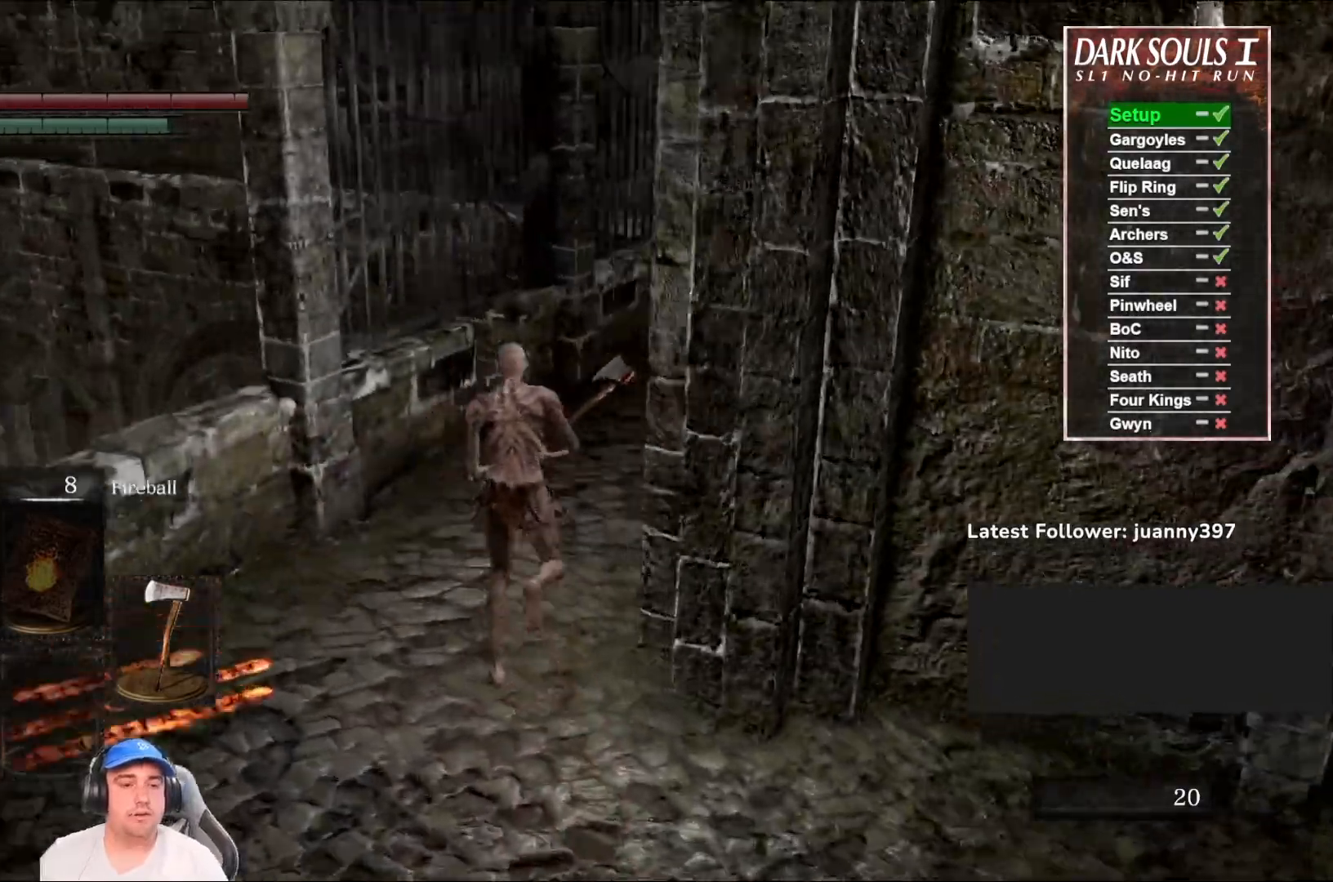
{"buttons": ["B"], "left_stick": "up", "right_stick": "right", "events": [[100, "right_stick", "center"], [400, "right_stick", "right"]]}
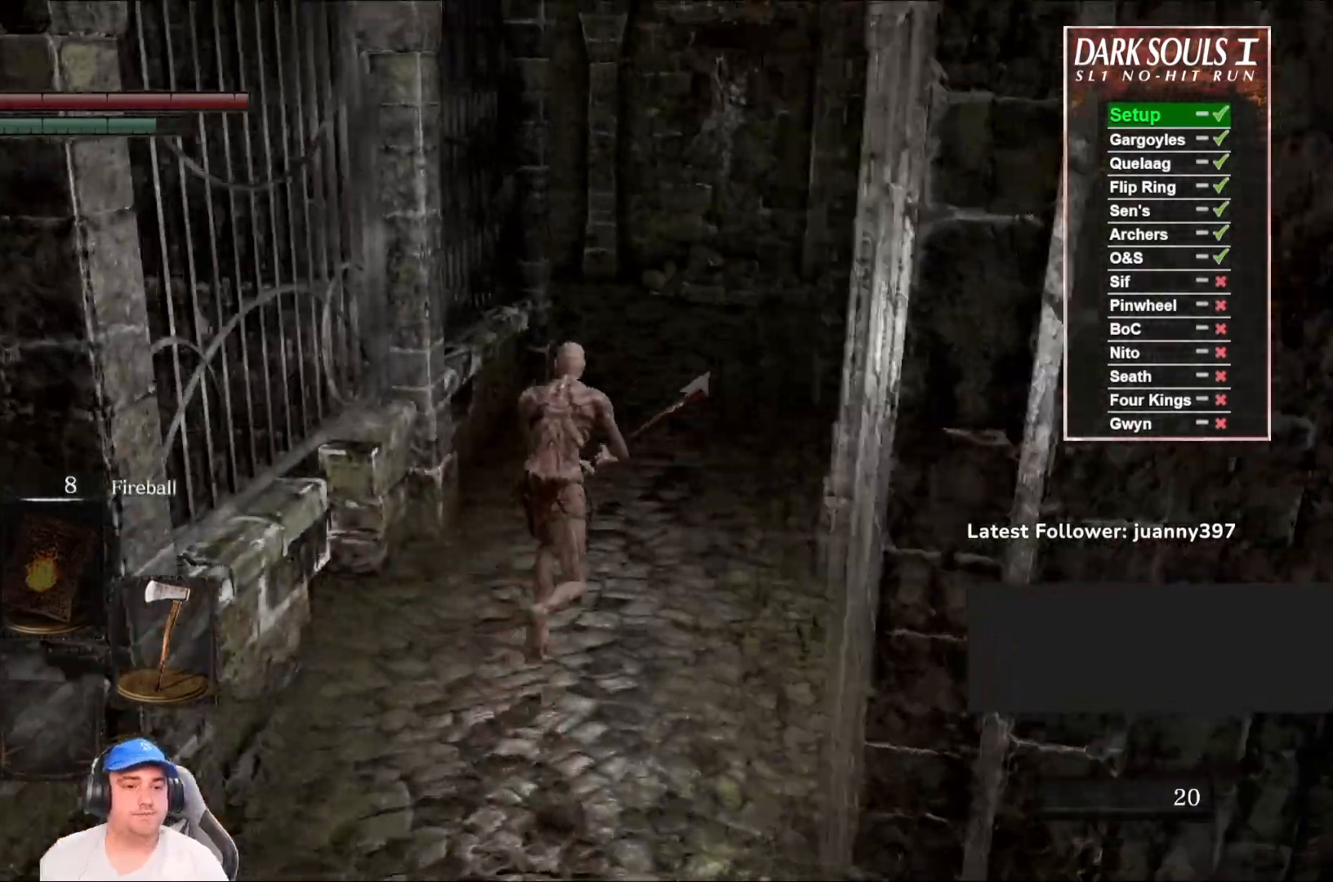
{"buttons": ["B"], "left_stick": "up", "right_stick": "center", "events": [[33, "right_stick", "center"]]}
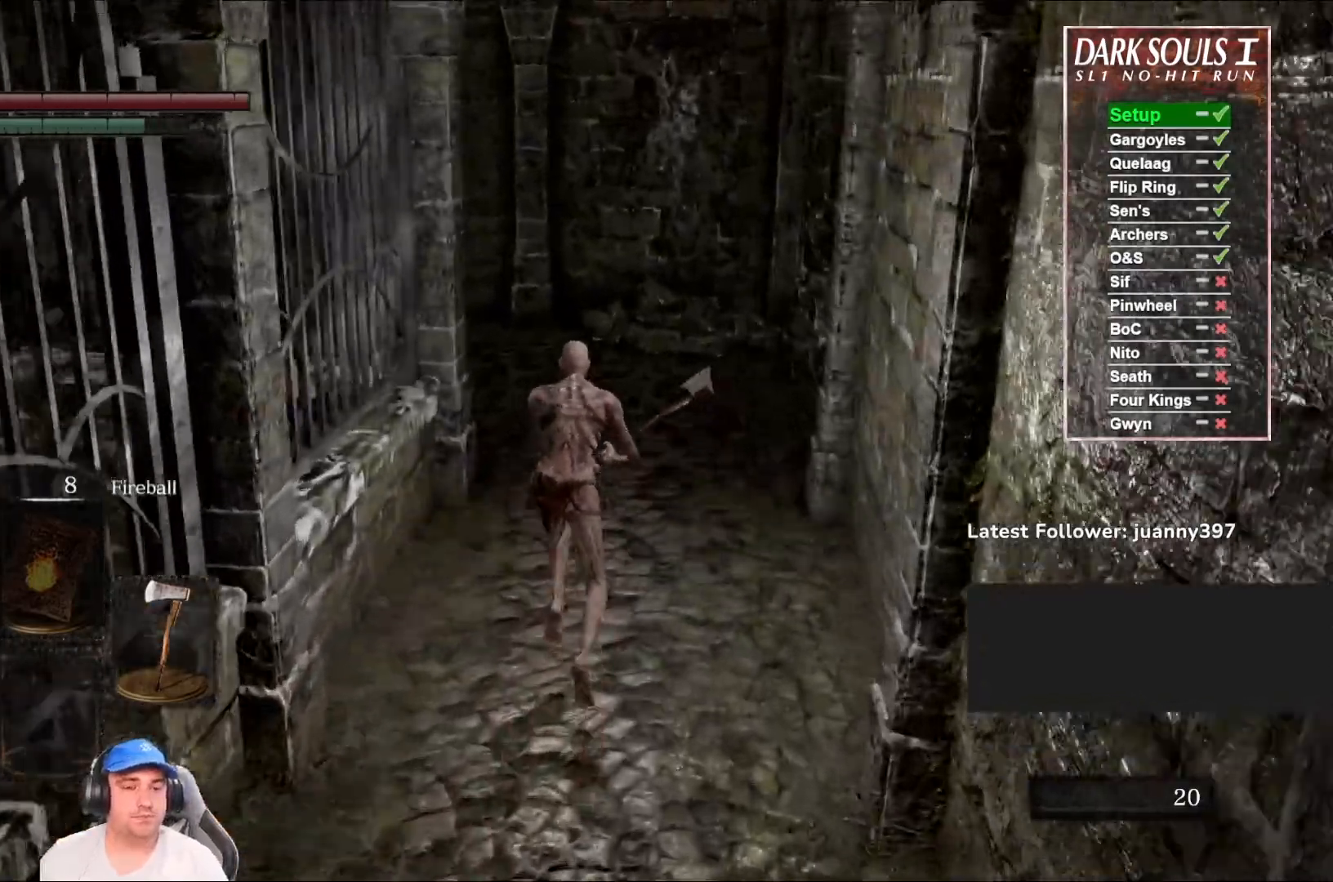
{"buttons": ["B"], "left_stick": "up", "right_stick": "center", "events": [[167, "right_stick", "left"], [500, "right_stick", "center"]]}
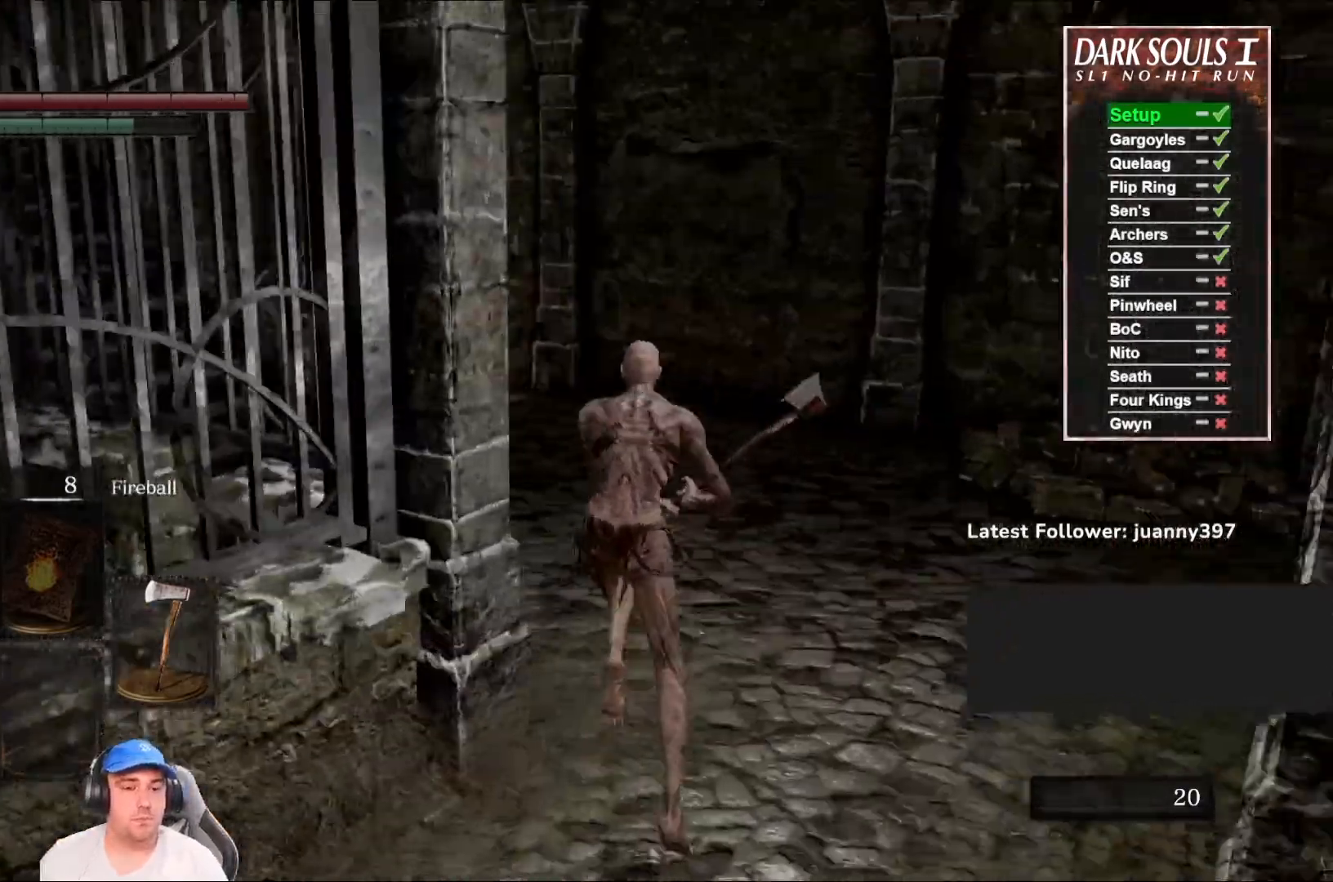
{"buttons": ["B"], "left_stick": "up", "right_stick": "center", "events": [[167, "right_stick", "left"], [200, "B", "up"], [400, "B", "down"], [433, "right_stick", "center"]]}
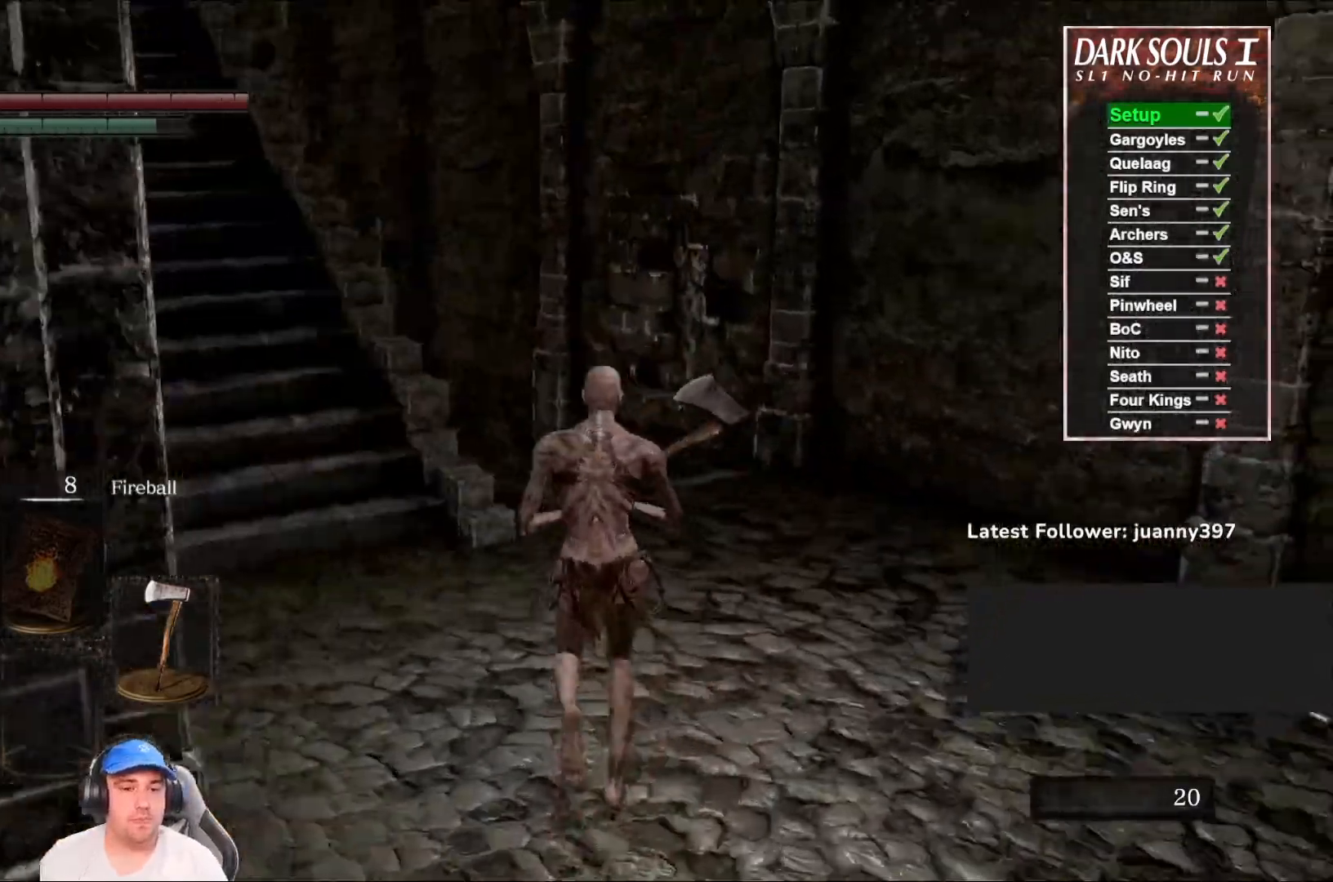
{"buttons": ["B"], "left_stick": "up", "right_stick": "center", "events": [[167, "right_stick", "left"], [433, "right_stick", "center"]]}
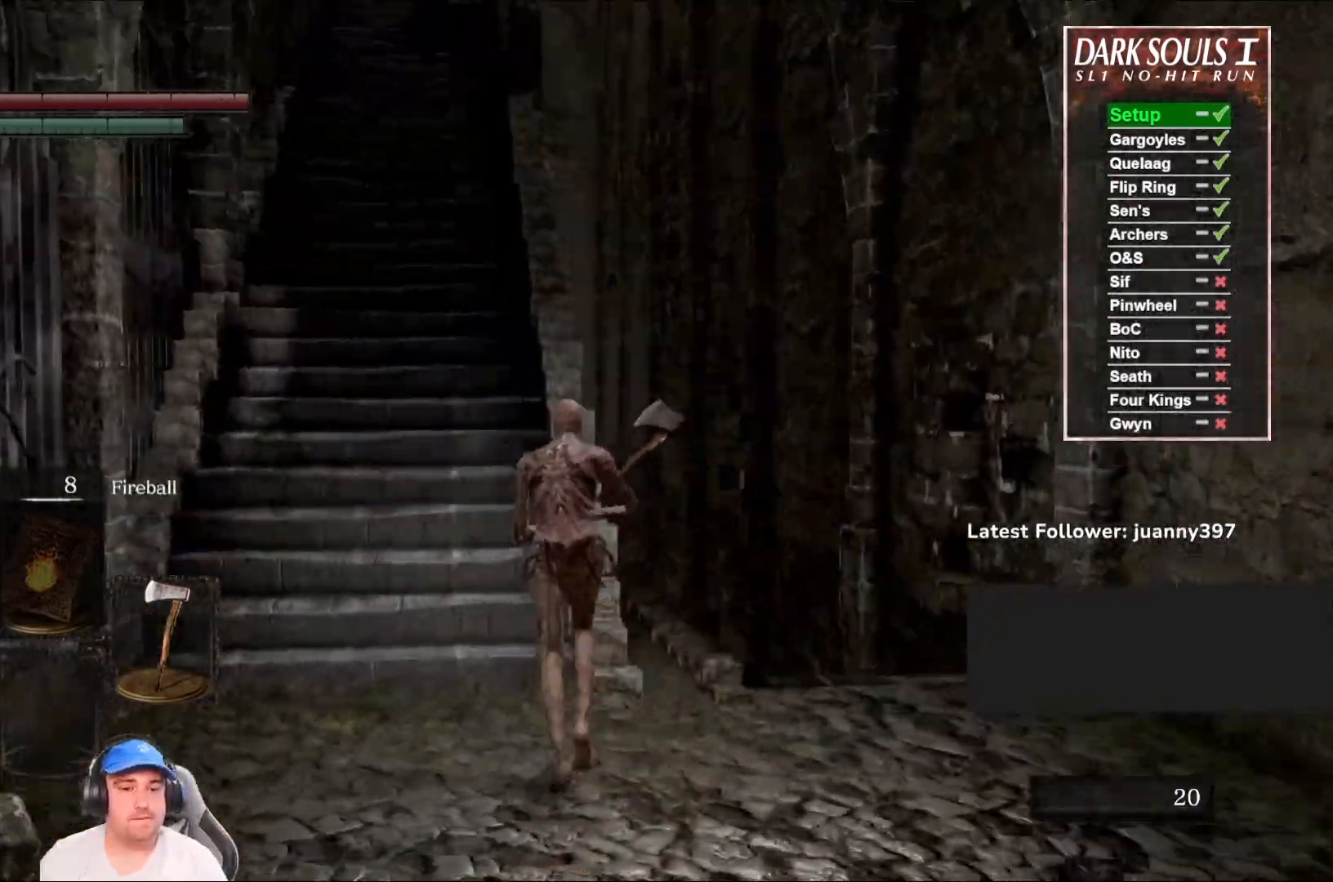
{"buttons": ["B"], "left_stick": "up", "right_stick": "center", "events": [[100, "right_stick", "up-left"], [300, "right_stick", "center"]]}
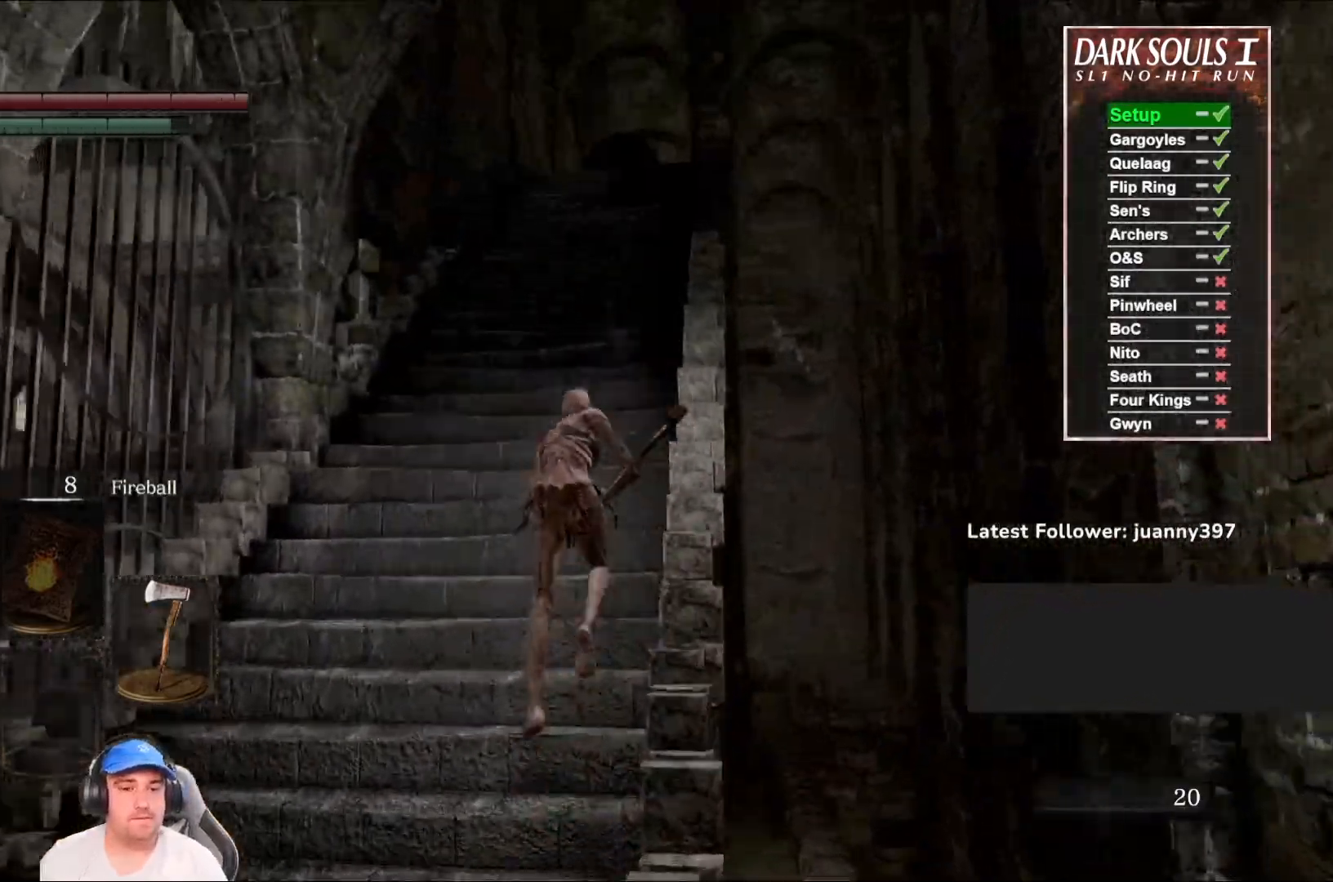
{"buttons": ["B"], "left_stick": "up", "right_stick": "down-left", "events": [[467, "right_stick", "down-left"]]}
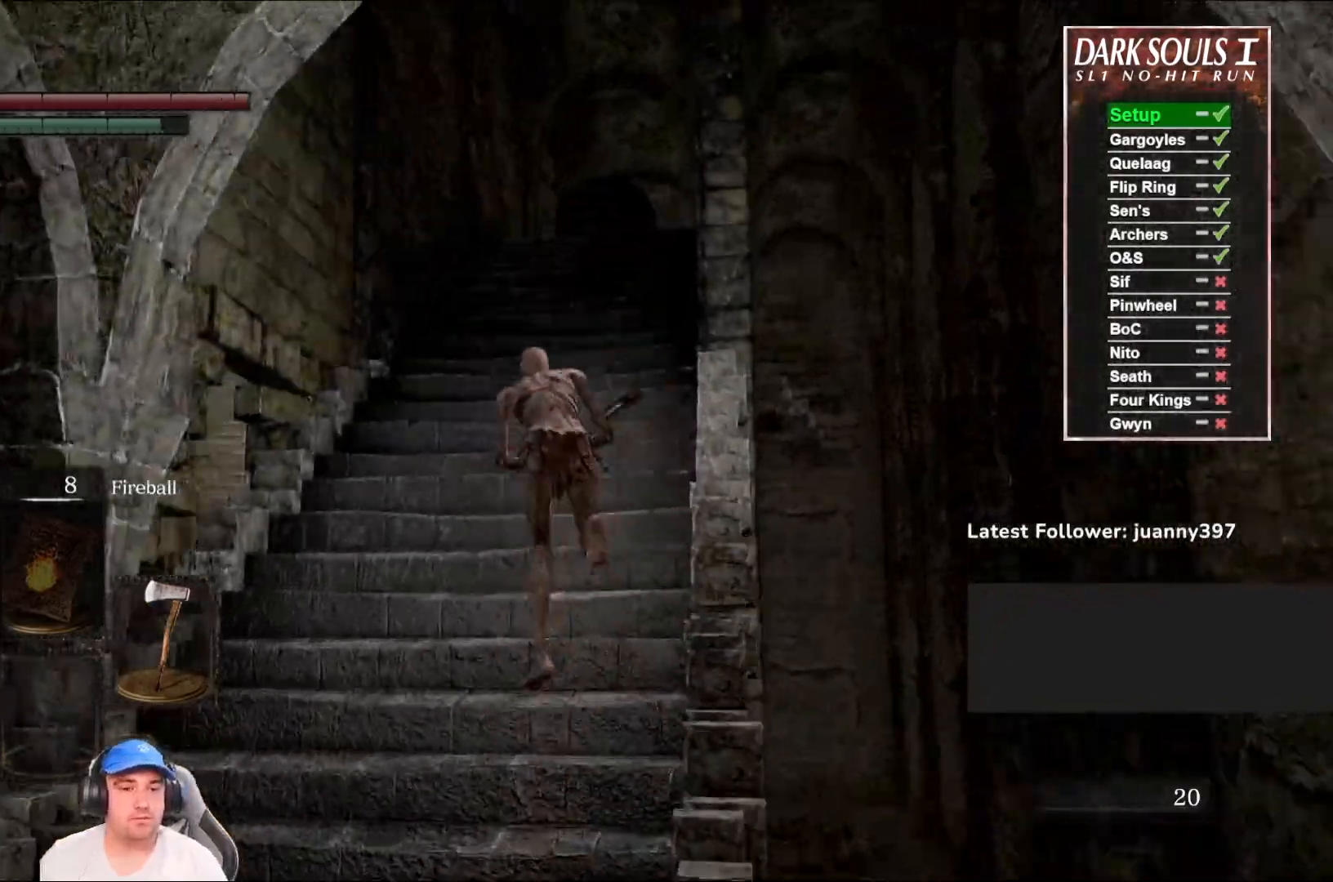
{"buttons": ["B"], "left_stick": "left", "right_stick": "down-left", "events": [[67, "left_stick", "left"]]}
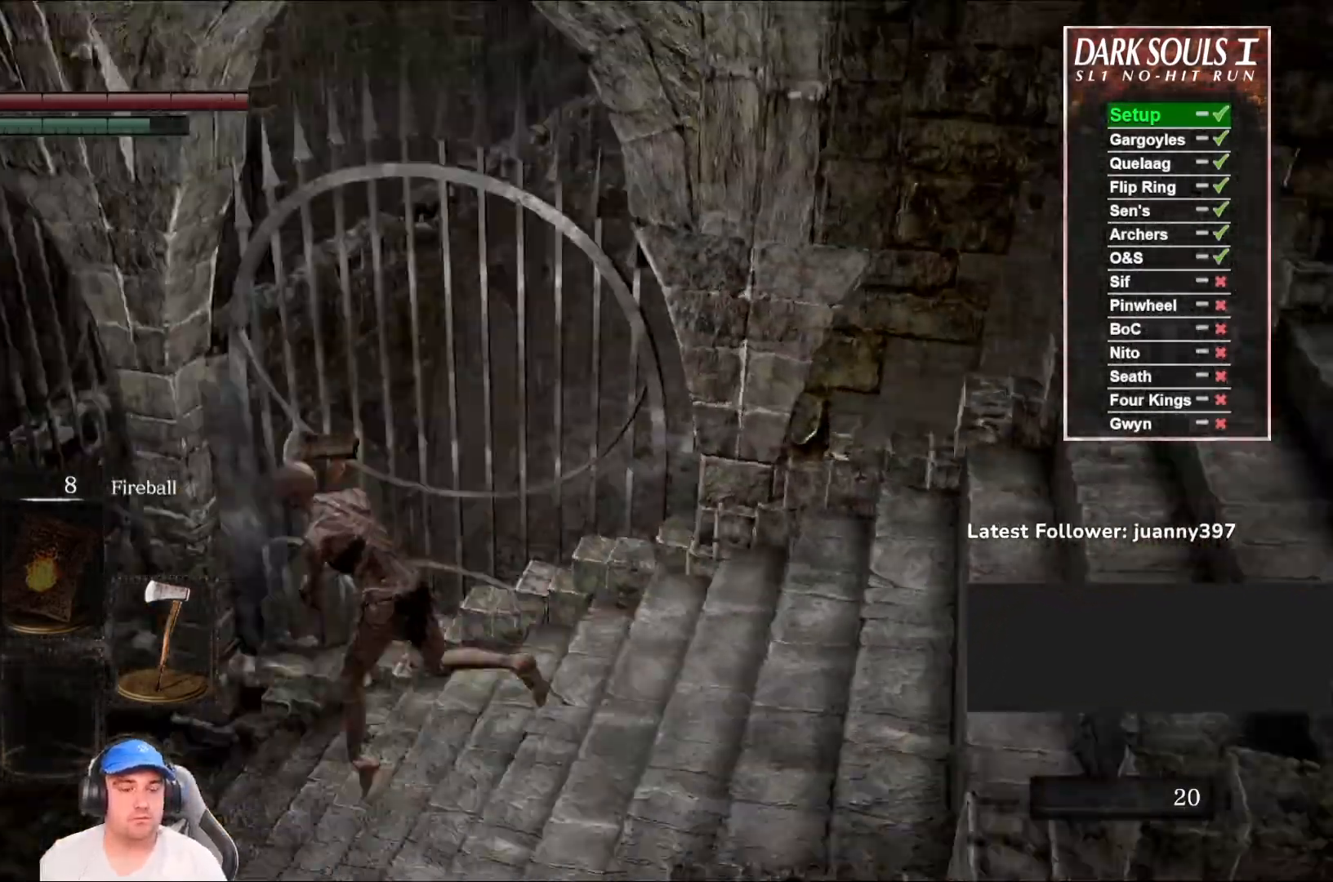
{"buttons": ["B"], "left_stick": "up", "right_stick": "left", "events": [[33, "left_stick", "up-left"], [167, "right_stick", "center"], [200, "left_stick", "up"], [400, "right_stick", "left"]]}
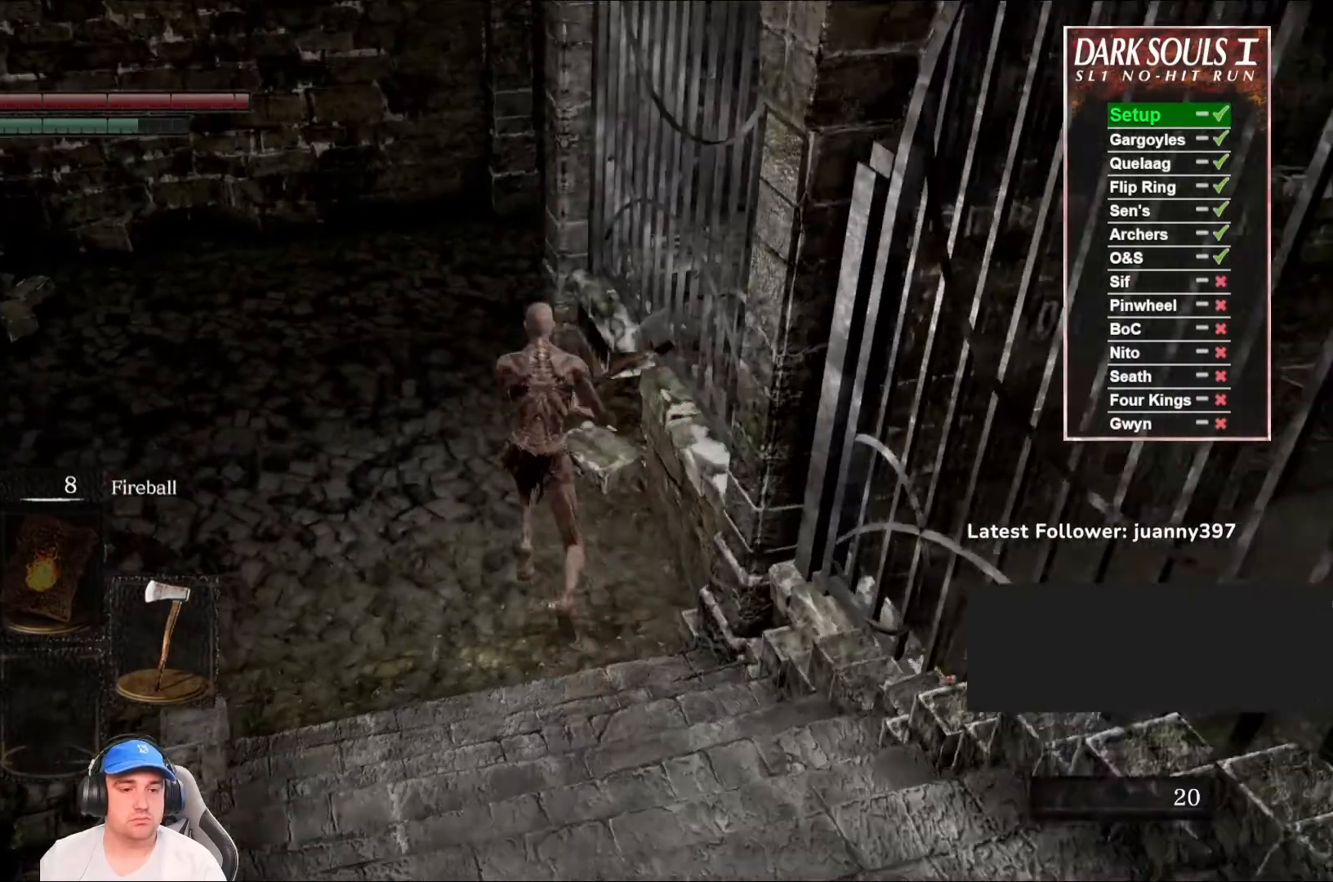
{"buttons": [], "left_stick": "up", "right_stick": "center", "events": [[67, "right_stick", "center"], [267, "B", "up"]]}
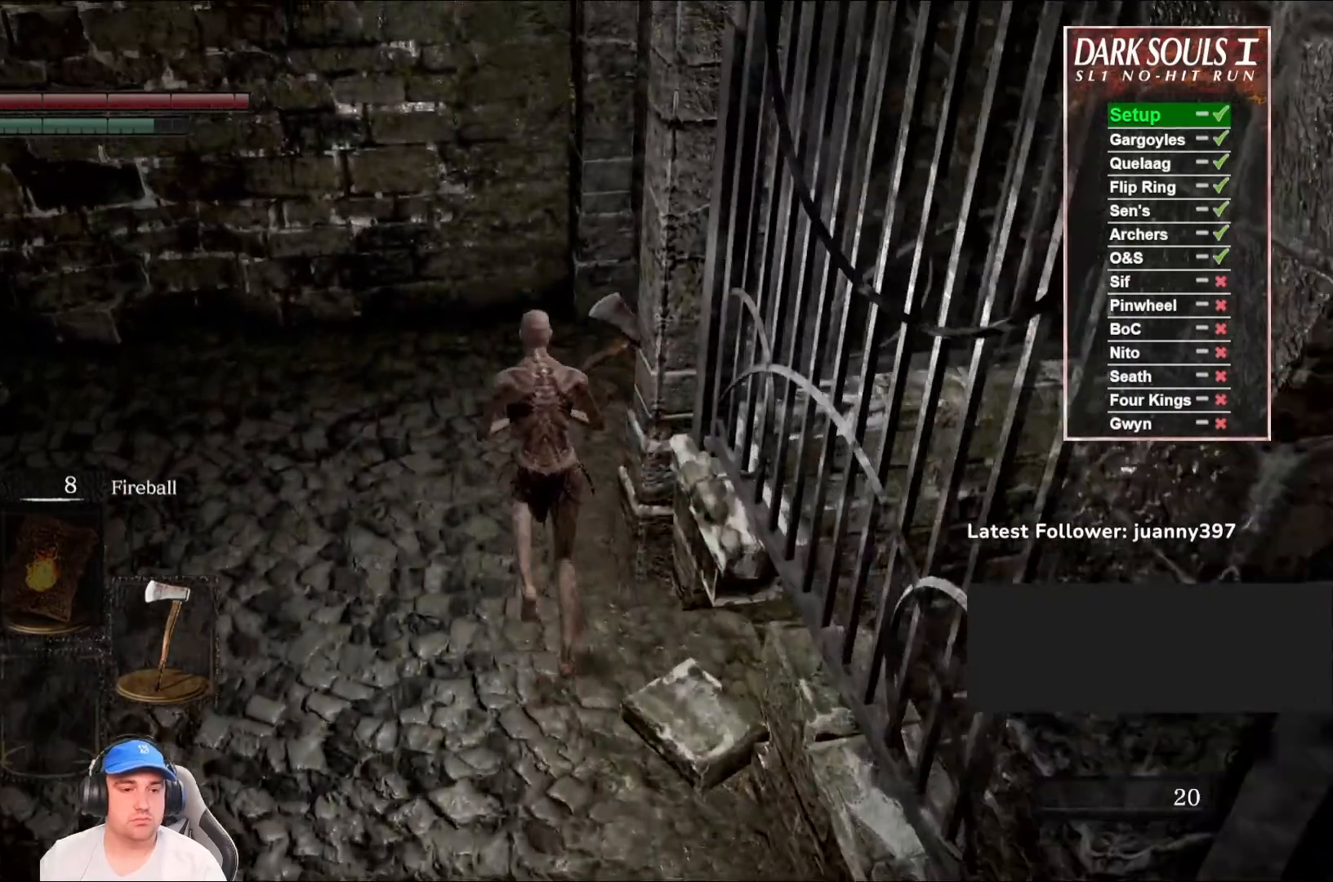
{"buttons": ["B"], "left_stick": "up-left", "right_stick": "center", "events": [[167, "B", "down"], [333, "left_stick", "up-left"]]}
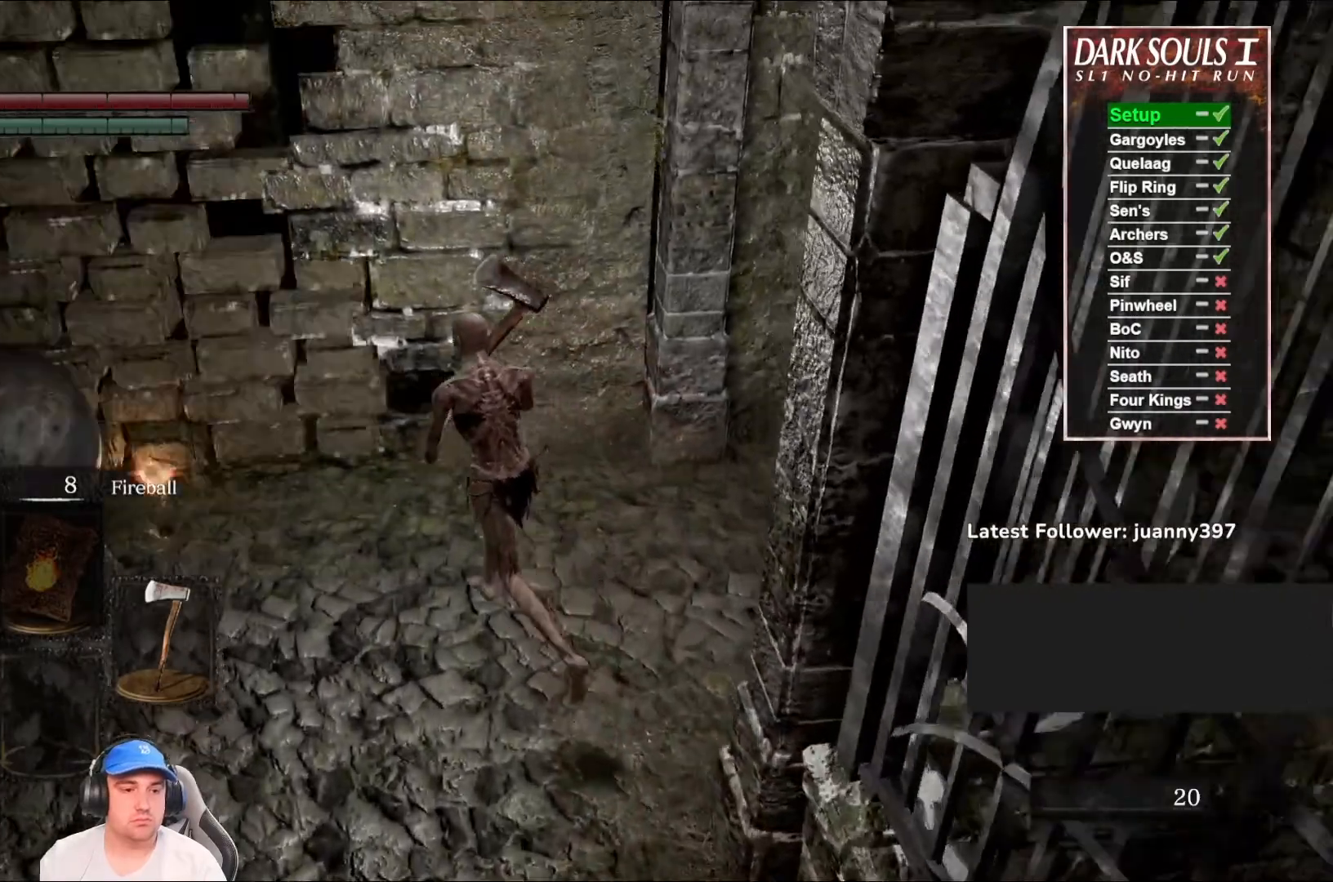
{"buttons": ["B"], "left_stick": "up-left", "right_stick": "right", "events": [[100, "right_stick", "right"]]}
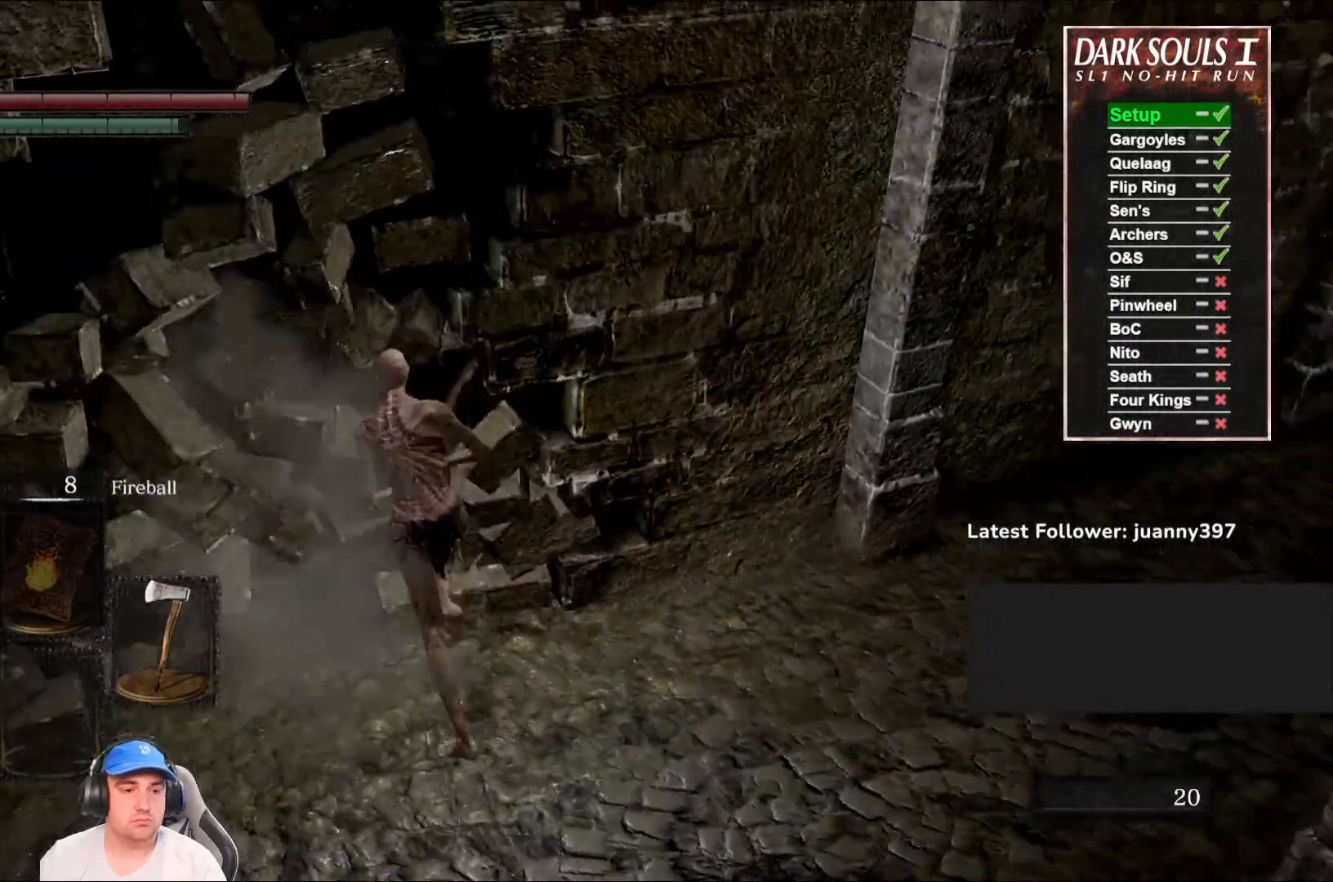
{"buttons": ["B"], "left_stick": "up-left", "right_stick": "right", "events": [[300, "right_stick", "center"], [433, "right_stick", "right"]]}
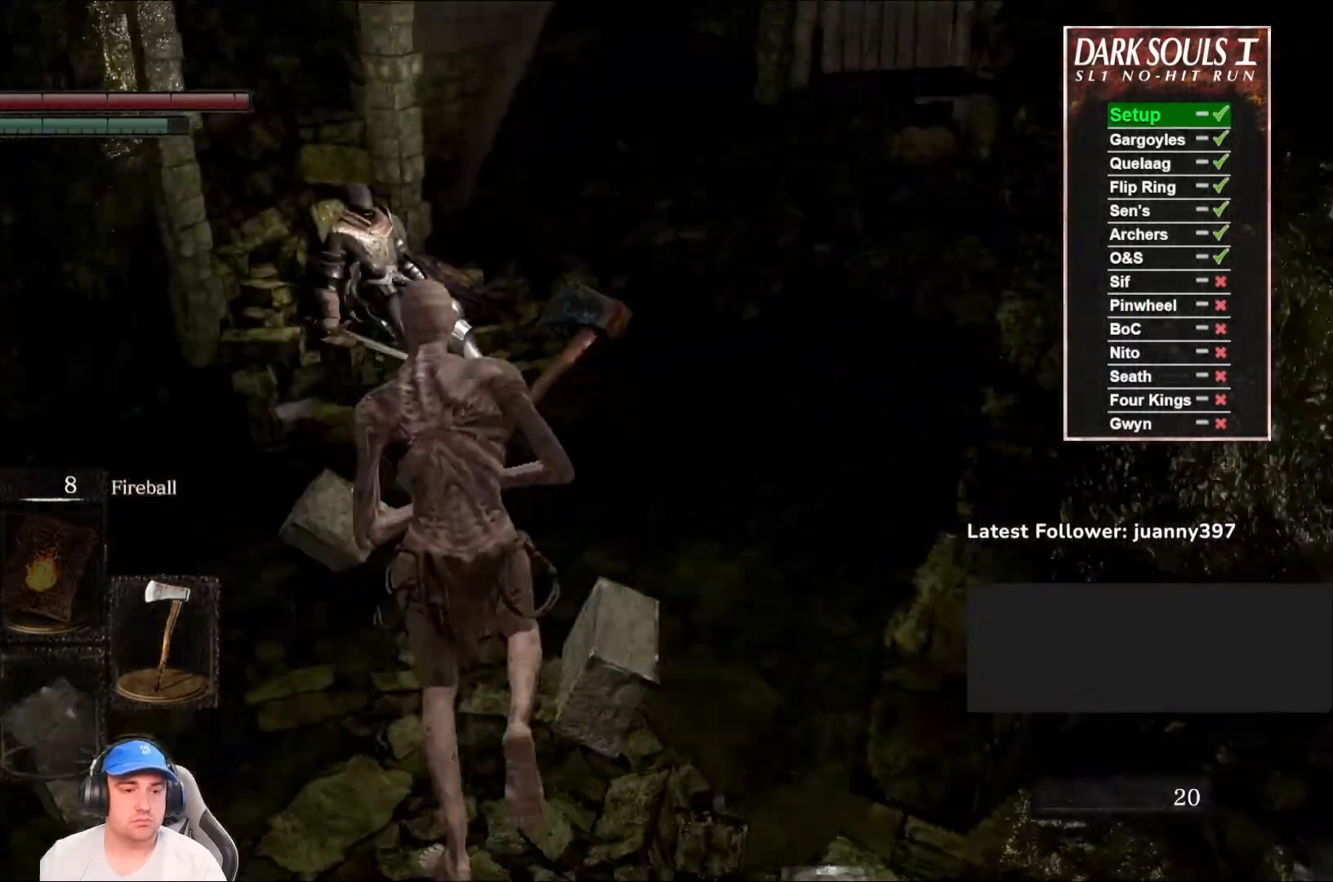
{"buttons": ["A"], "left_stick": "up-left", "right_stick": "center", "events": [[300, "right_stick", "center"], [467, "A", "down"], [467, "B", "up"]]}
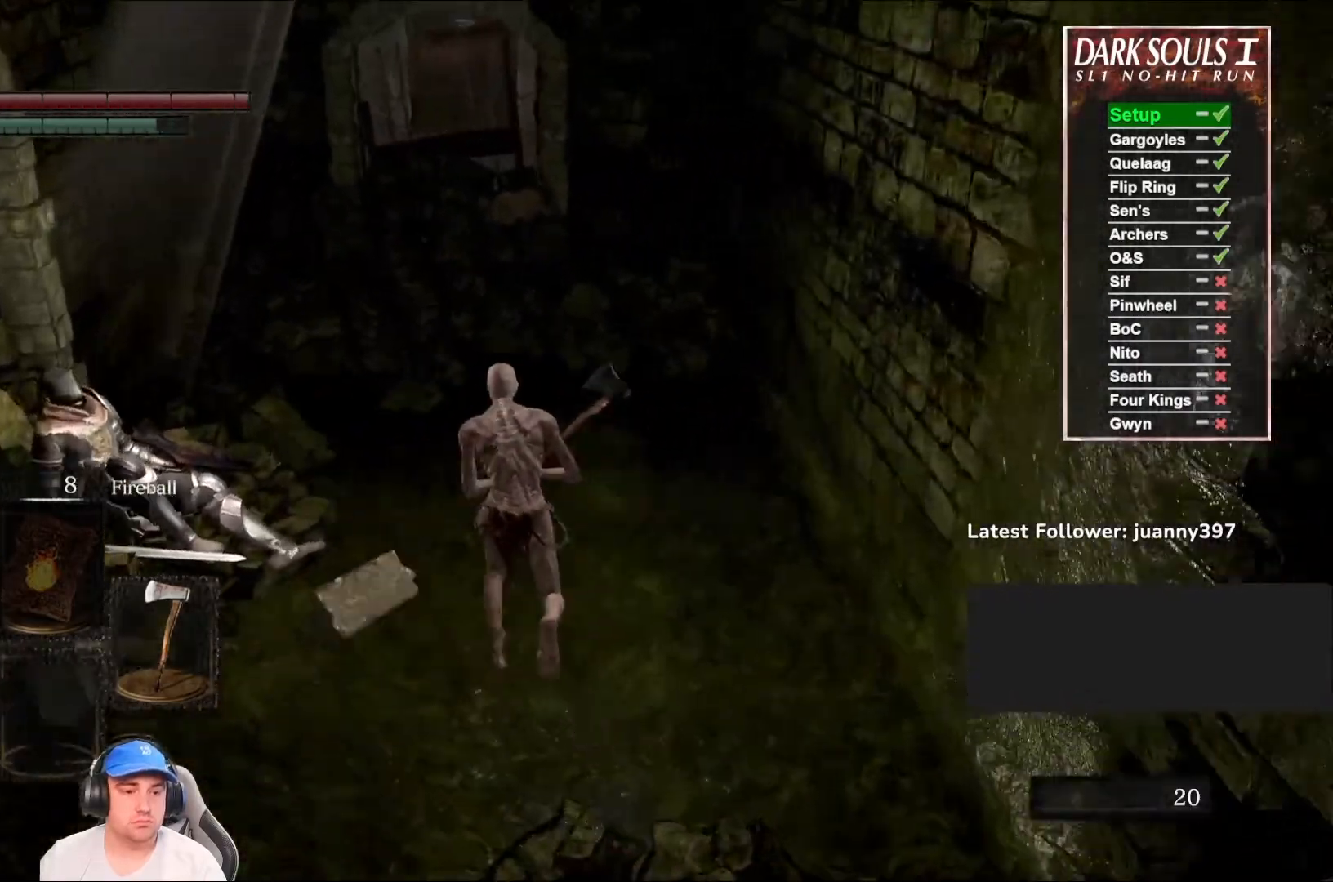
{"buttons": ["A"], "left_stick": "down", "right_stick": "center", "events": [[33, "A", "up"], [133, "A", "down"], [200, "A", "up"], [267, "left_stick", "left"], [300, "A", "down"], [367, "left_stick", "down-left"], [400, "A", "up"], [467, "left_stick", "down"], [500, "A", "down"]]}
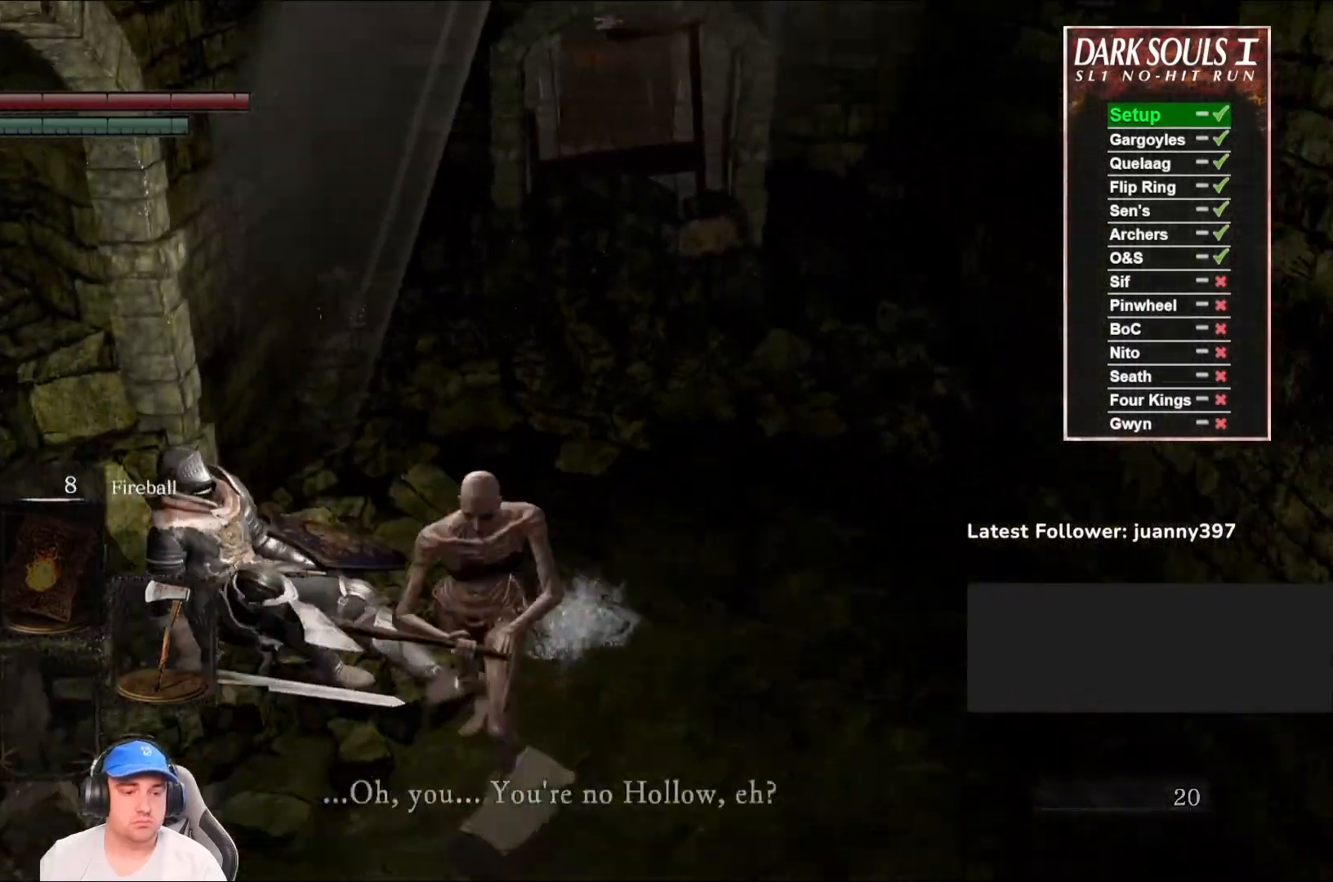
{"buttons": [], "left_stick": "center", "right_stick": "center", "events": [[67, "A", "up"], [167, "A", "down"], [267, "A", "up"], [267, "left_stick", "down-right"], [367, "A", "down"], [367, "left_stick", "center"], [433, "A", "up"]]}
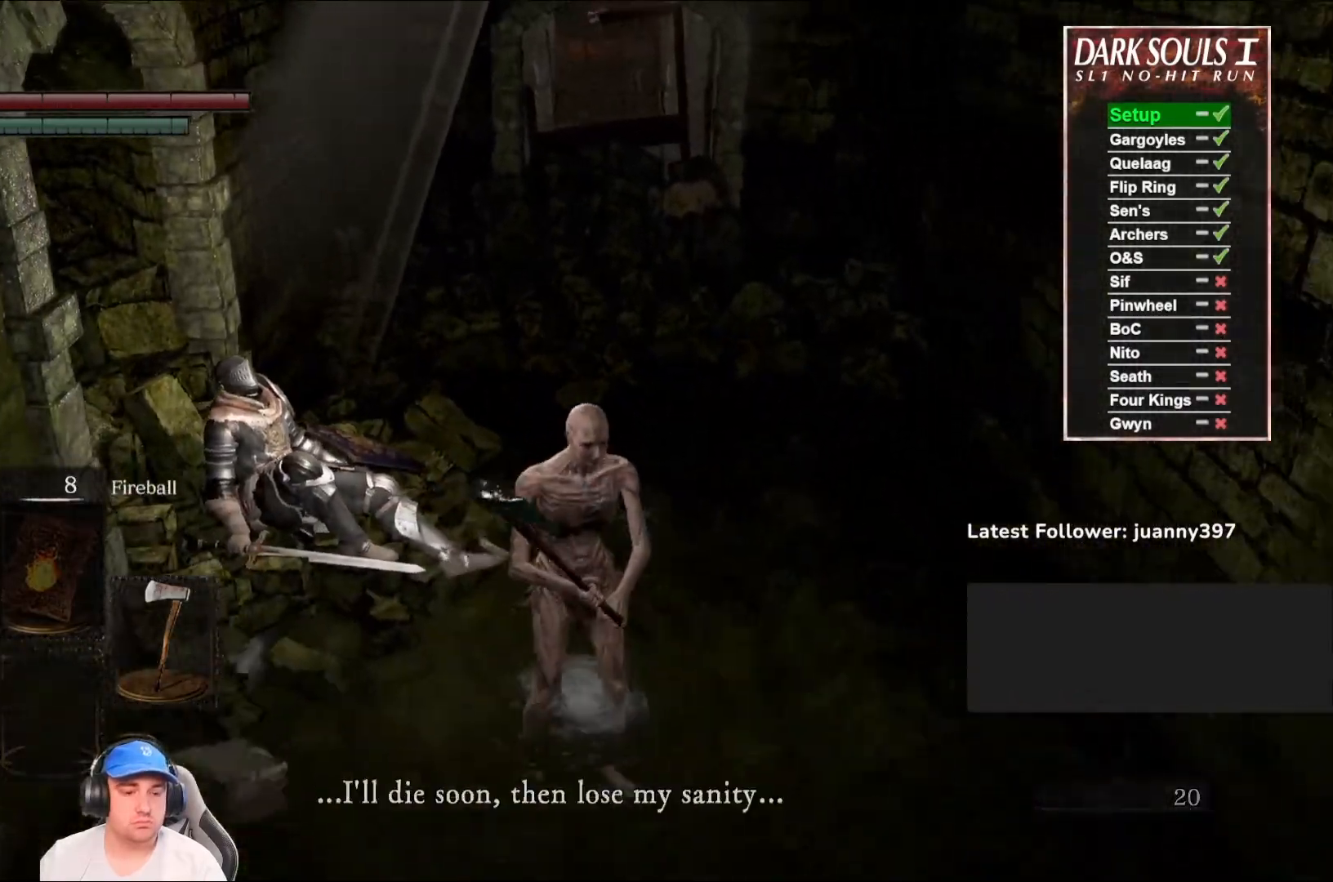
{"buttons": [], "left_stick": "center", "right_stick": "center", "events": [[33, "A", "down"], [100, "A", "up"], [200, "A", "down"], [267, "A", "up"], [400, "A", "down"], [467, "A", "up"]]}
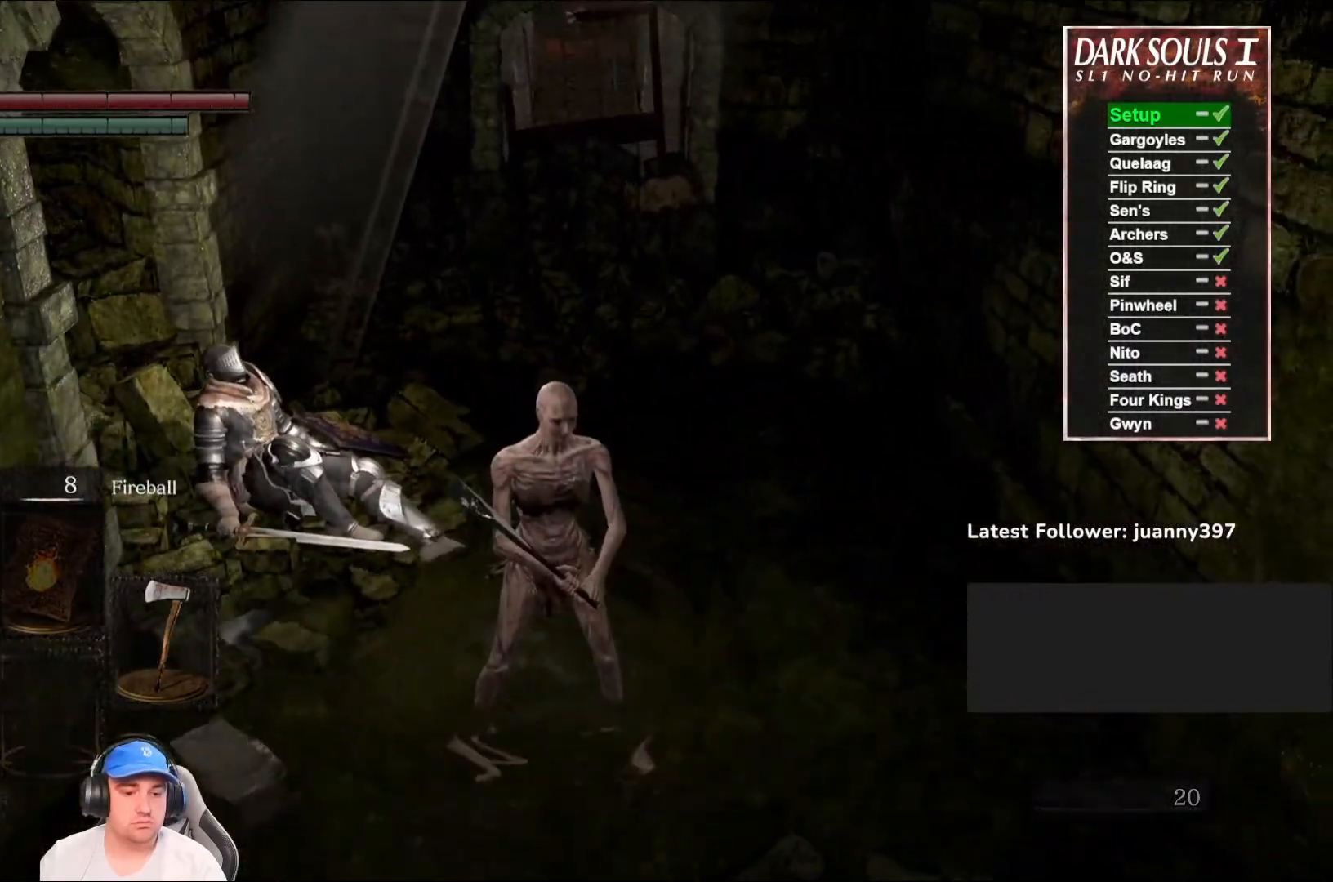
{"buttons": [], "left_stick": "center", "right_stick": "center", "events": [[67, "A", "down"], [133, "A", "up"], [233, "A", "down"], [300, "A", "up"], [400, "A", "down"], [467, "A", "up"]]}
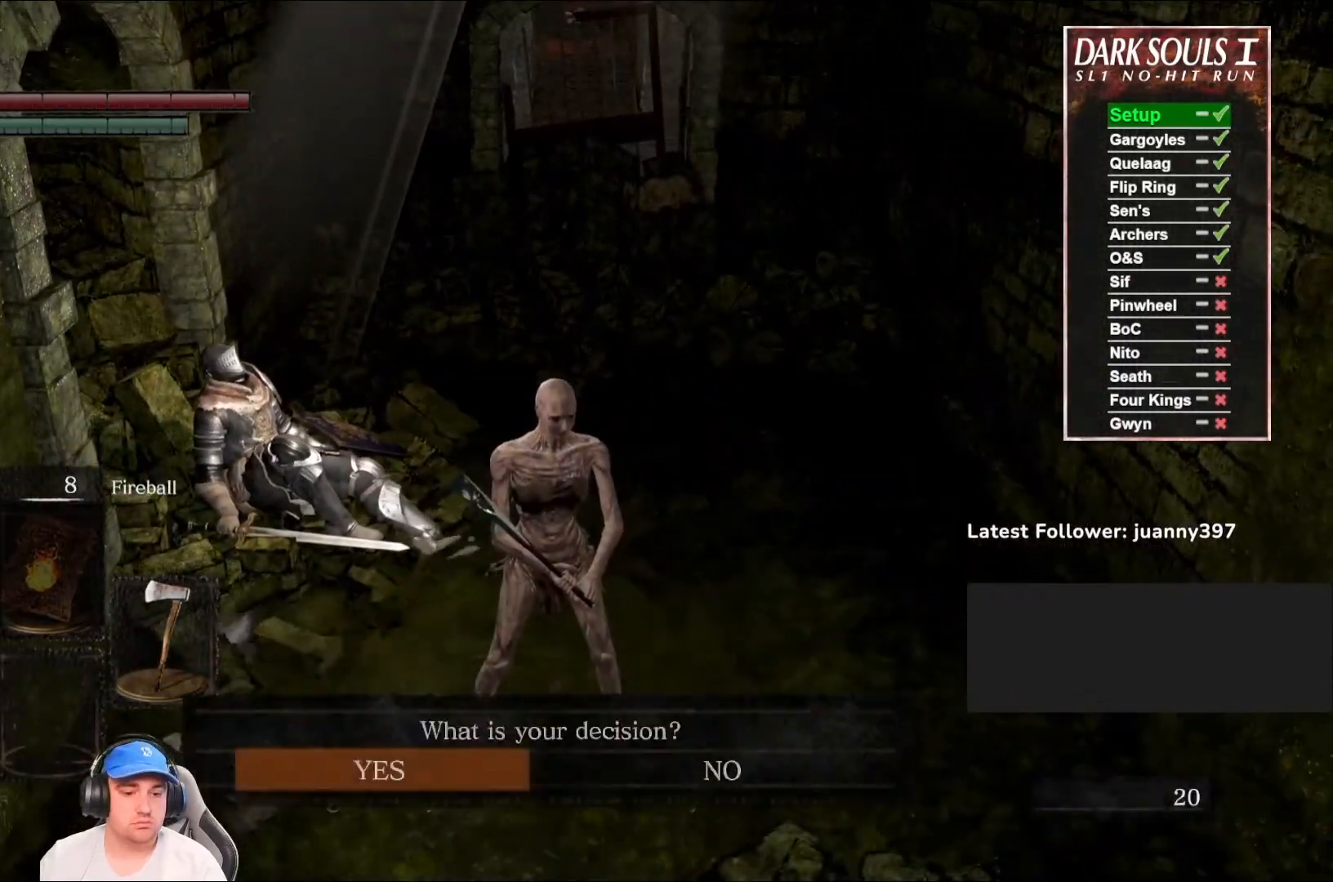
{"buttons": [], "left_stick": "center", "right_stick": "center", "events": [[100, "A", "down"], [167, "A", "up"], [267, "A", "down"], [333, "A", "up"], [433, "A", "down"], [500, "A", "up"]]}
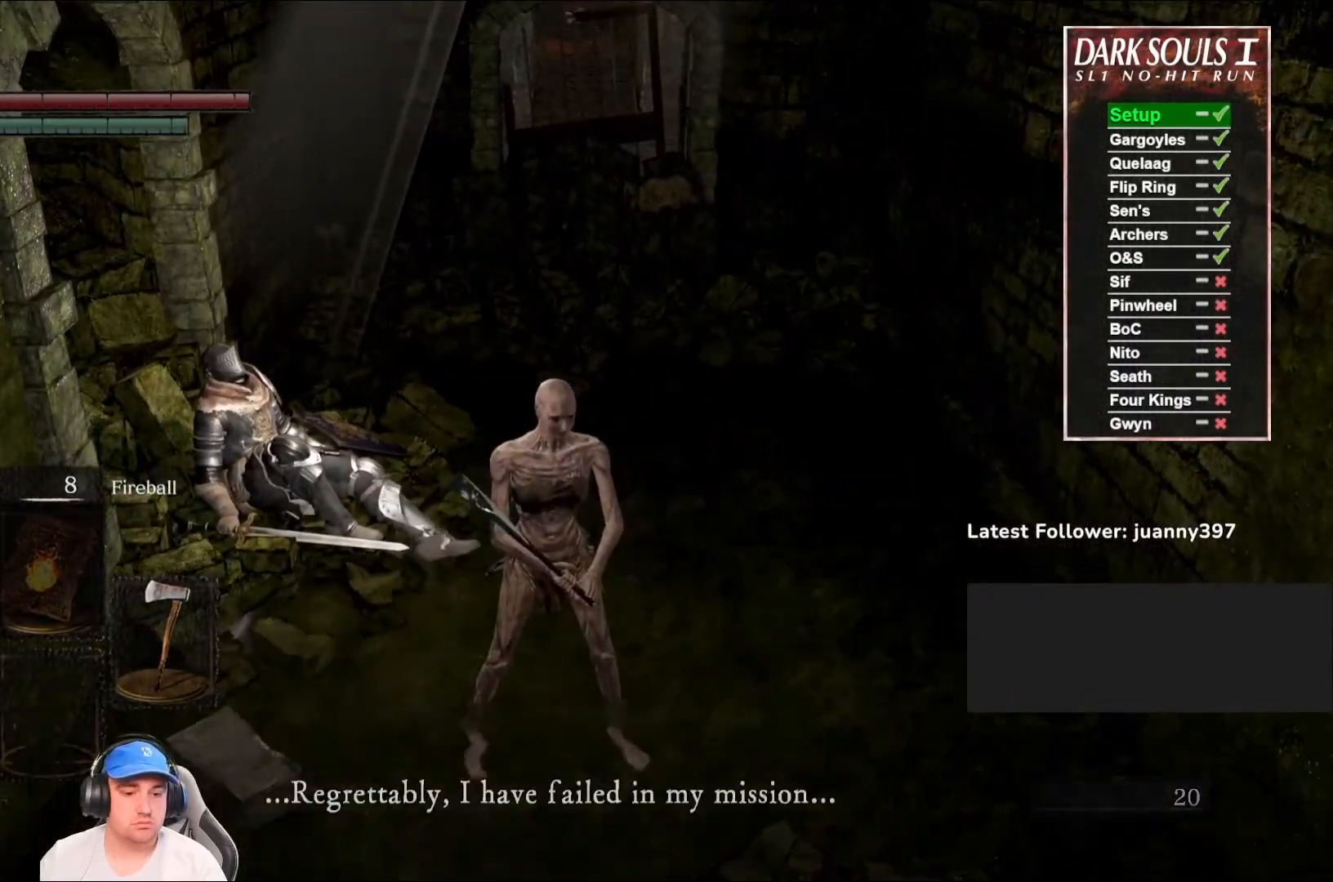
{"buttons": [], "left_stick": "center", "right_stick": "center", "events": [[100, "A", "down"], [167, "A", "up"], [300, "A", "down"], [333, "A", "up"]]}
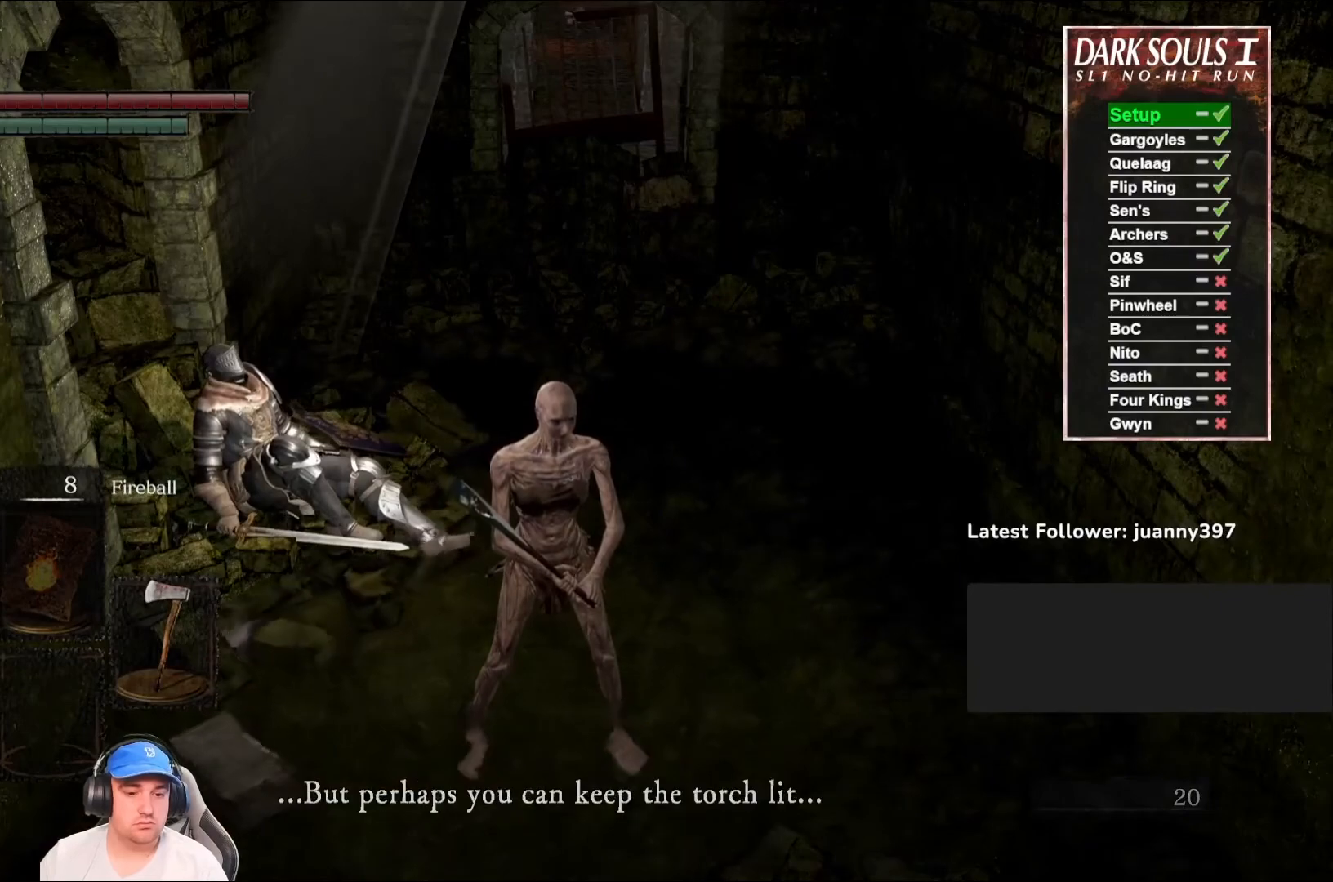
{"buttons": ["A"], "left_stick": "center", "right_stick": "center", "events": [[133, "A", "down"], [167, "A", "up"], [300, "A", "down"], [367, "A", "up"], [467, "A", "down"]]}